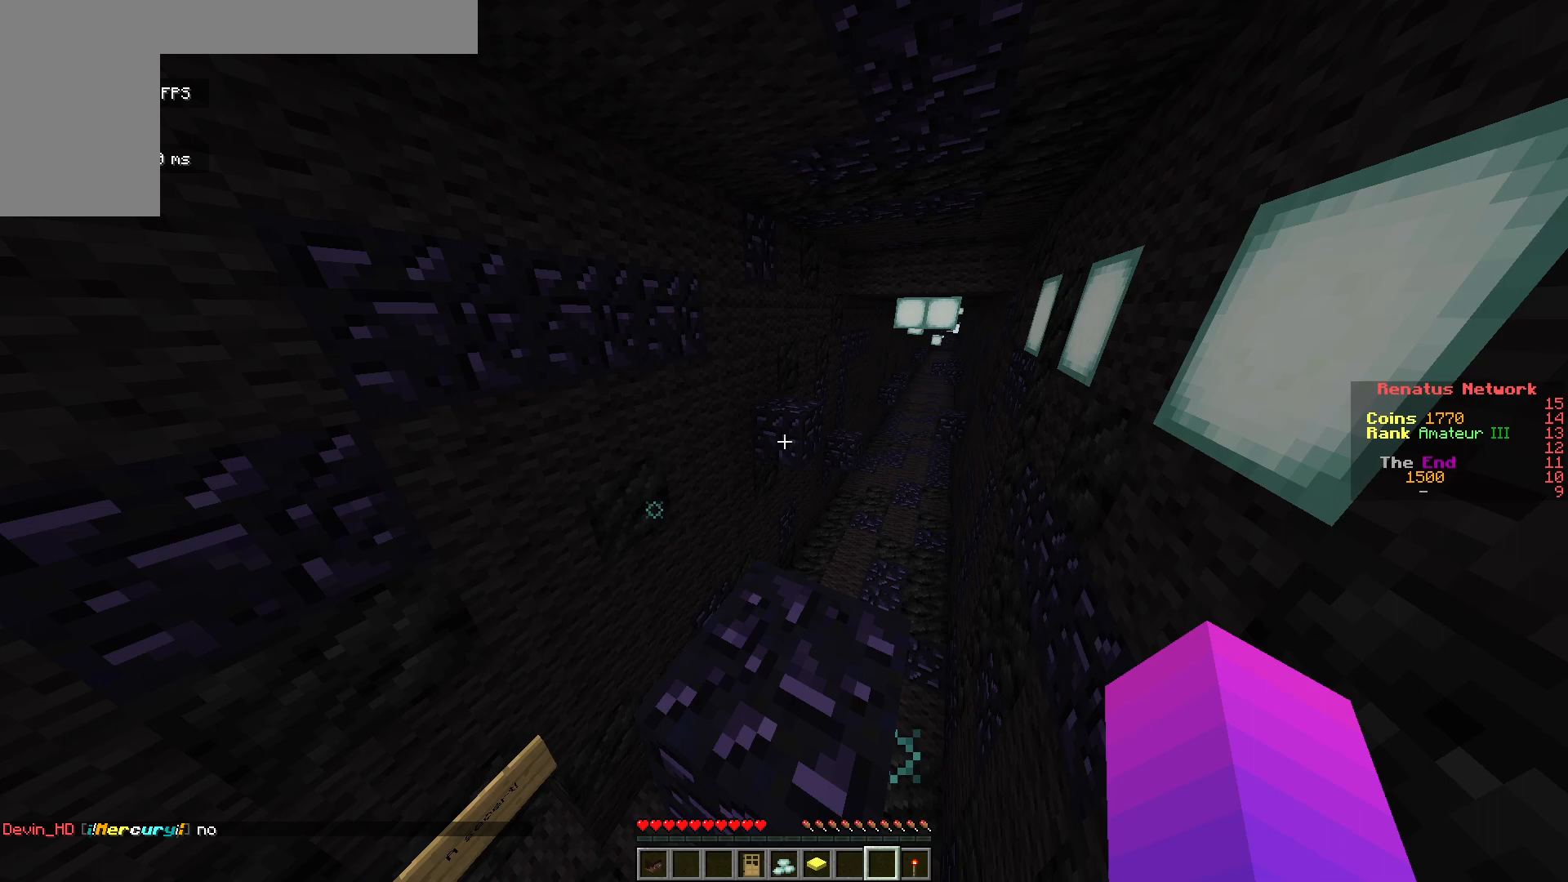
Gameplay with keyboard and mouse; each line is a JSON object with the keys and mouse buttons held at the frame after it. "events" lists presses ("down") and releases ("up") of "a", "d", "s", "w", "mouse_left" and "mouse_right" between this image and that frame as [ms after this image, input, new state], when the widget could be followed in between. "mouse_left", "mouse_right" = the "left", "right" buttons of the "mouse" list. No other keys are recorded. Fast repeated clicks can show as one long hold. Mouse movement is not recorded.
{"keys": ["w"], "mouse": [], "events": [[100, "w", "down"]]}
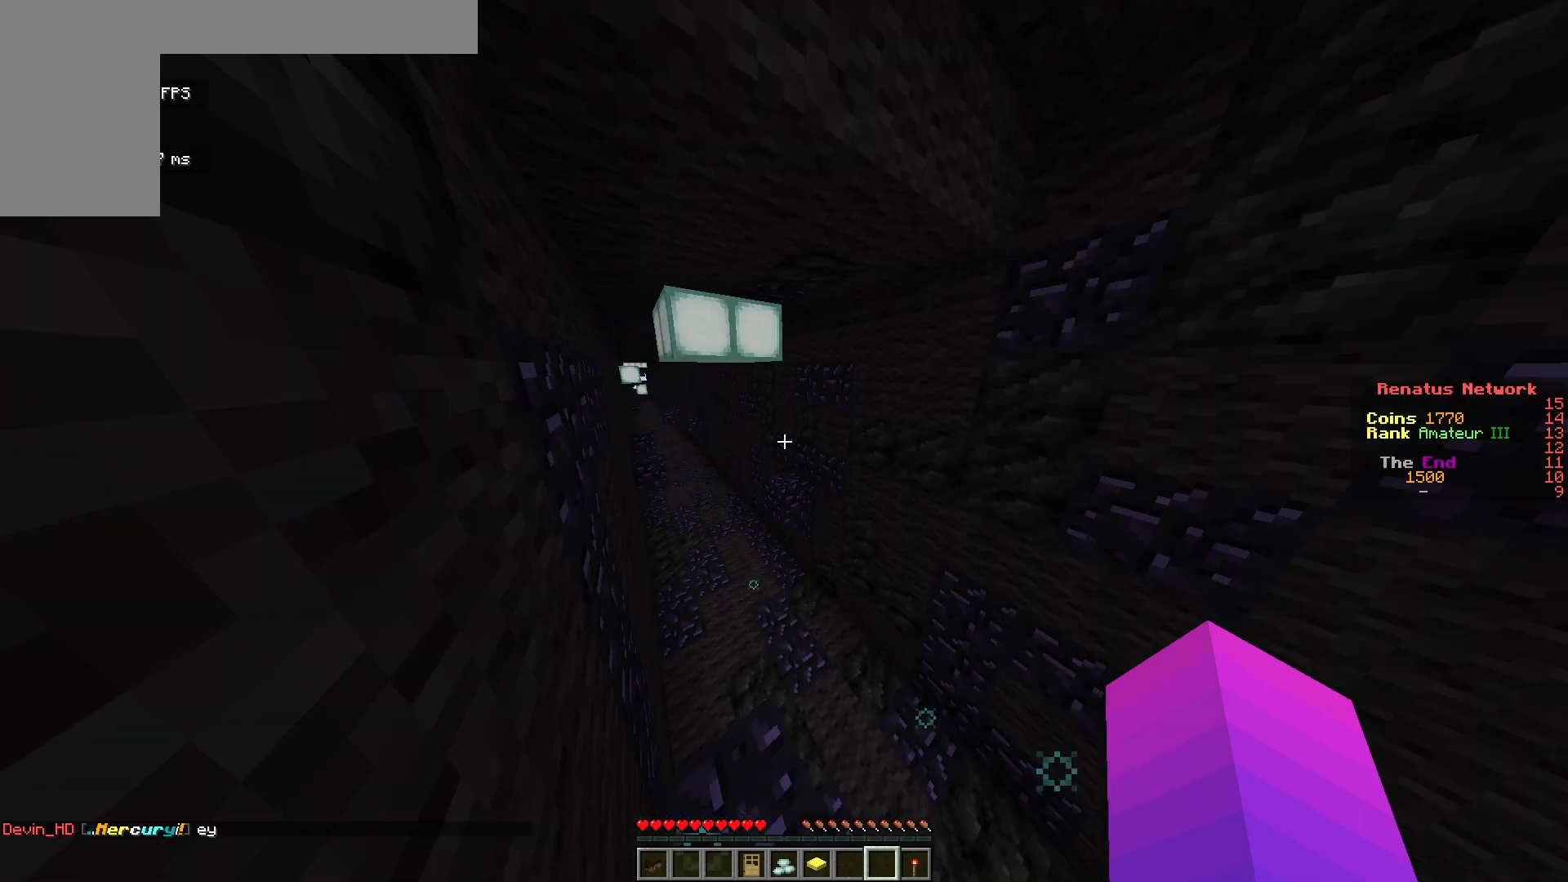
{"keys": ["w"], "mouse": [], "events": []}
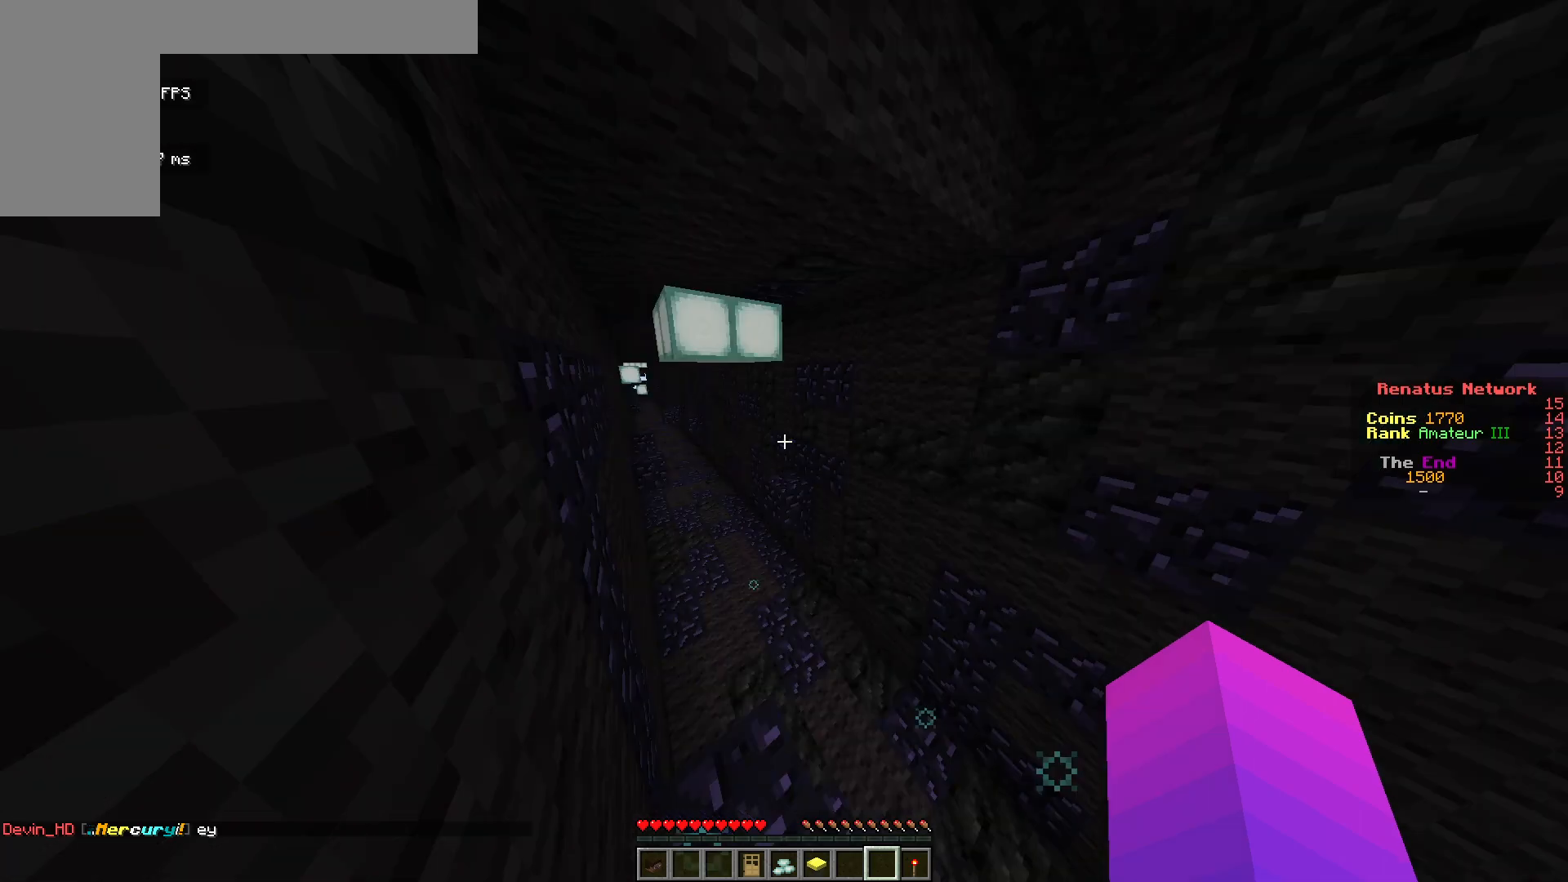
{"keys": ["w"], "mouse": [], "events": []}
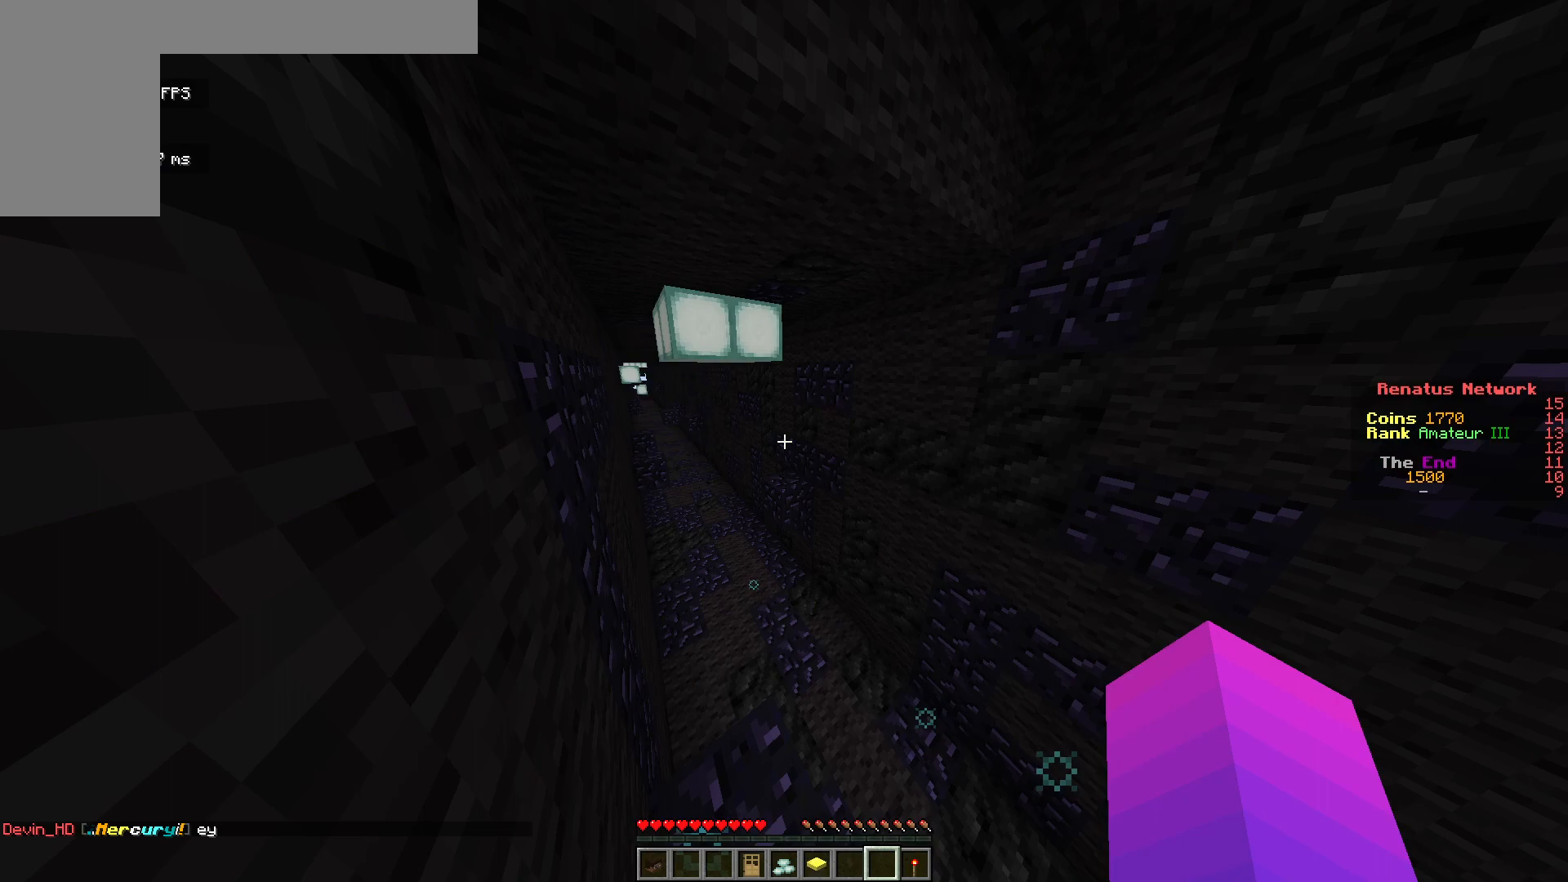
{"keys": ["w"], "mouse": [], "events": []}
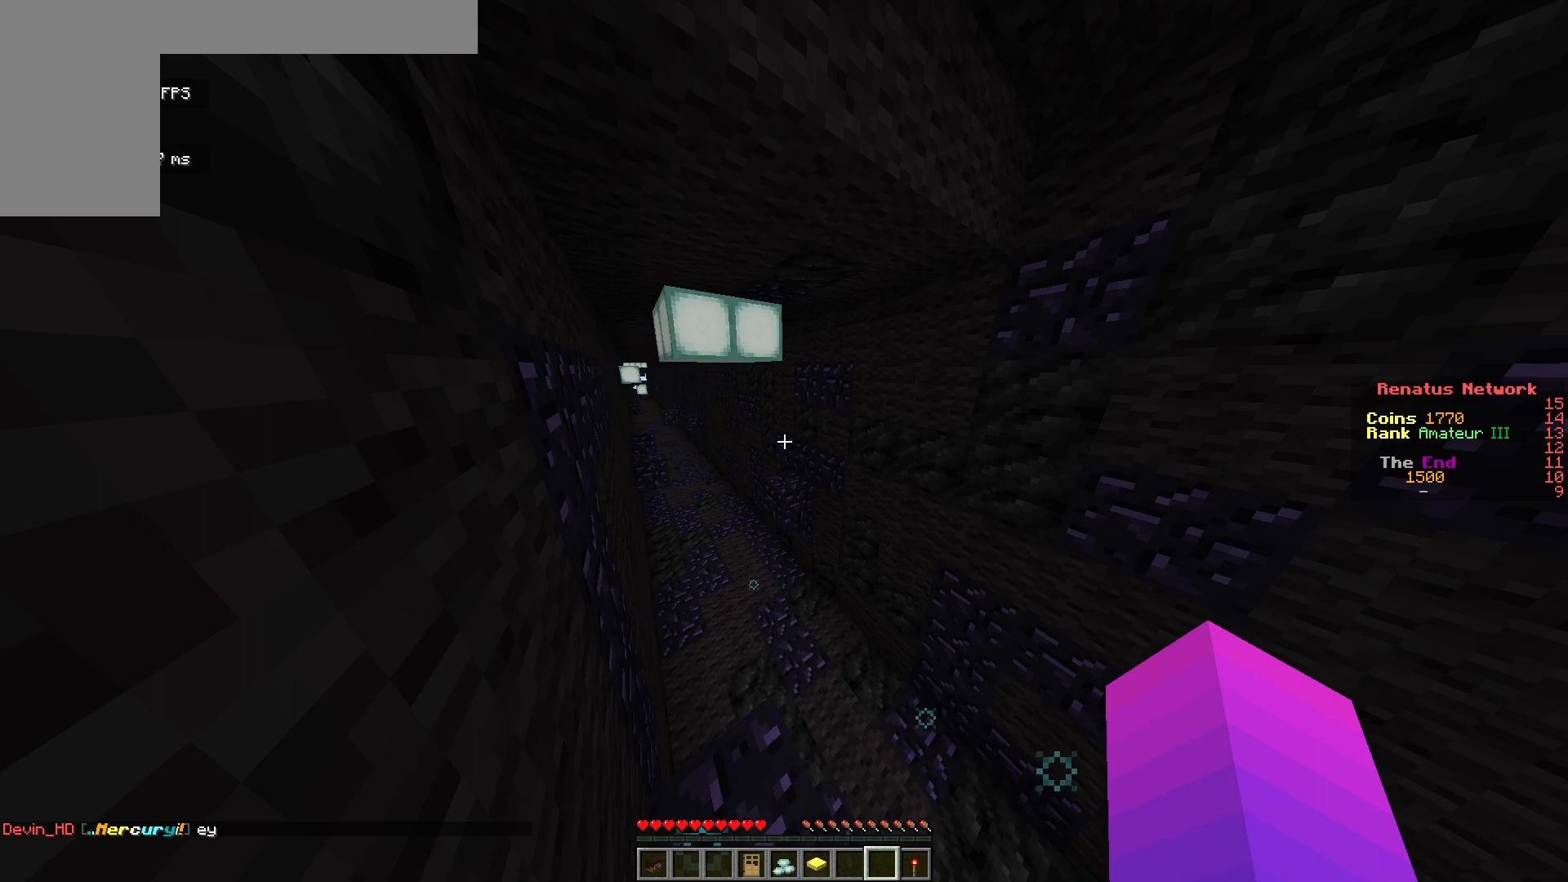
{"keys": ["w"], "mouse": [], "events": []}
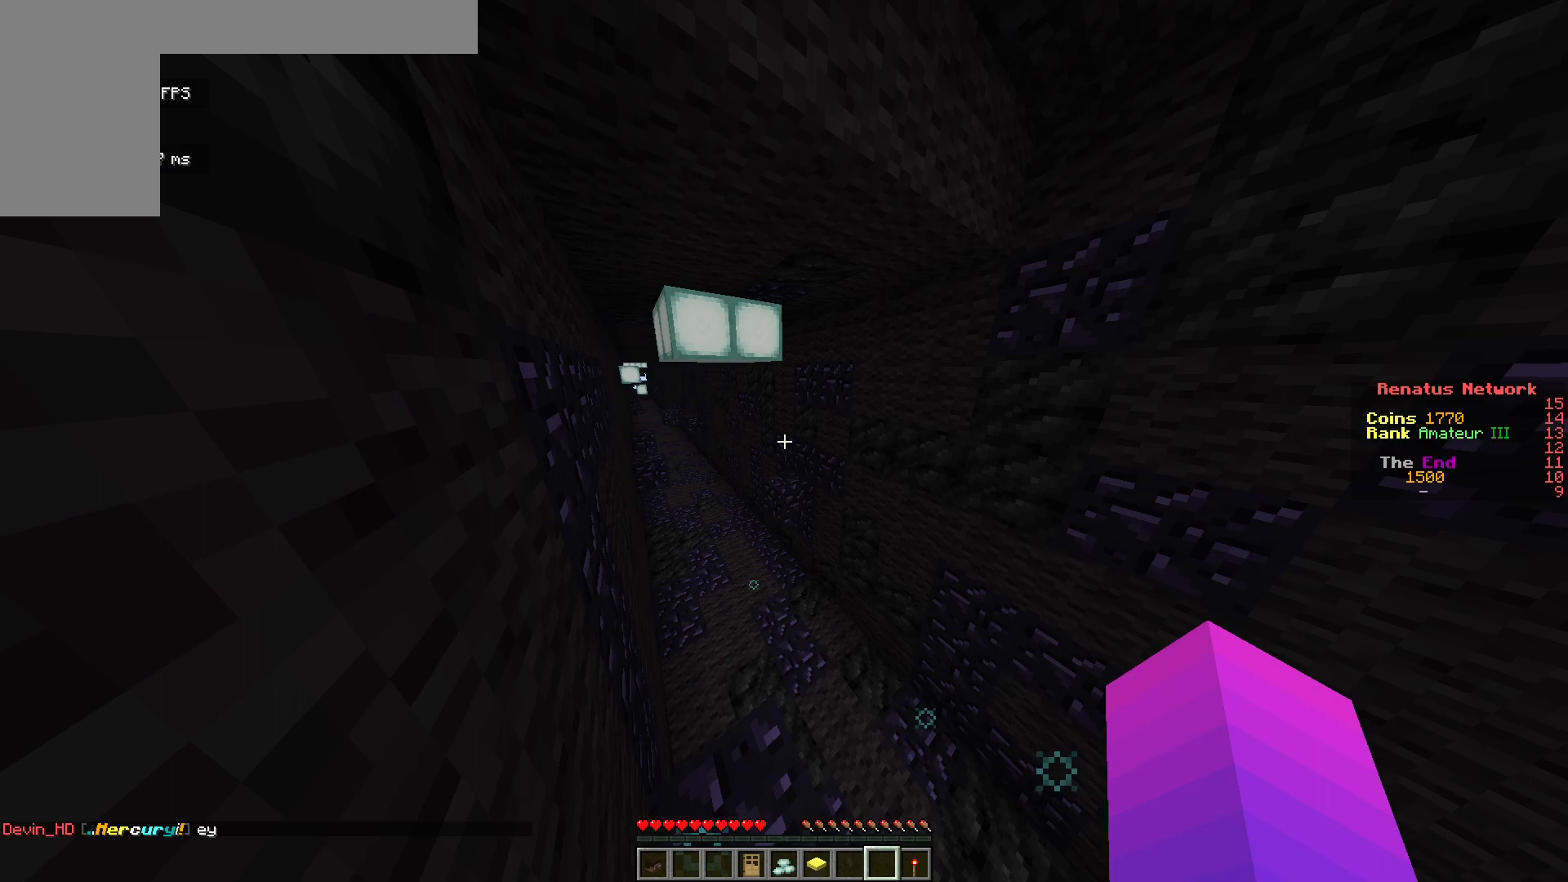
{"keys": ["w"], "mouse": [], "events": []}
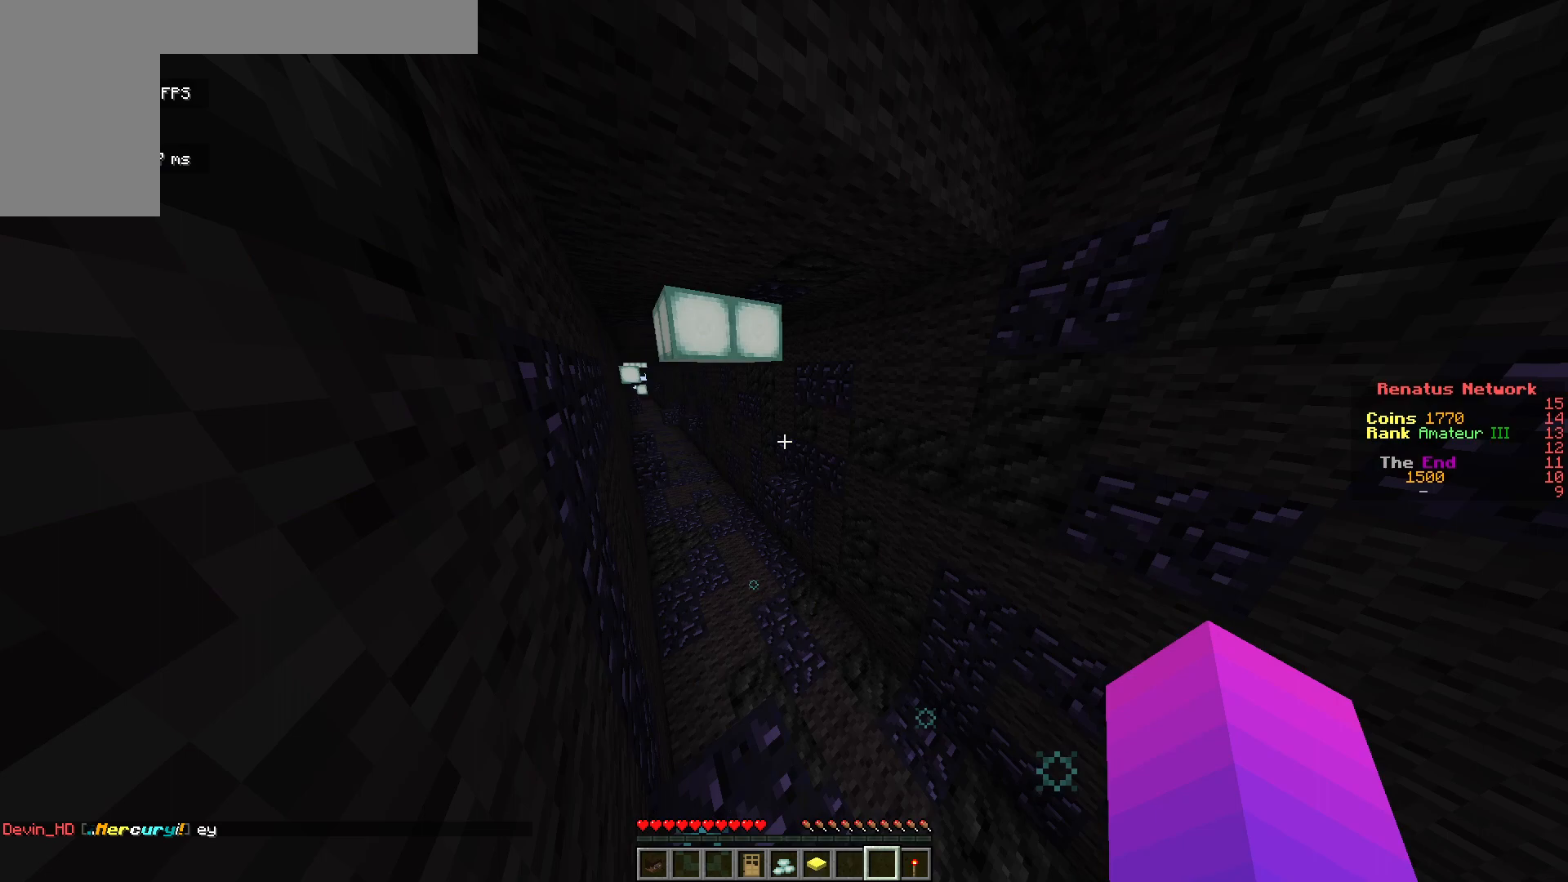
{"keys": ["w"], "mouse": [], "events": []}
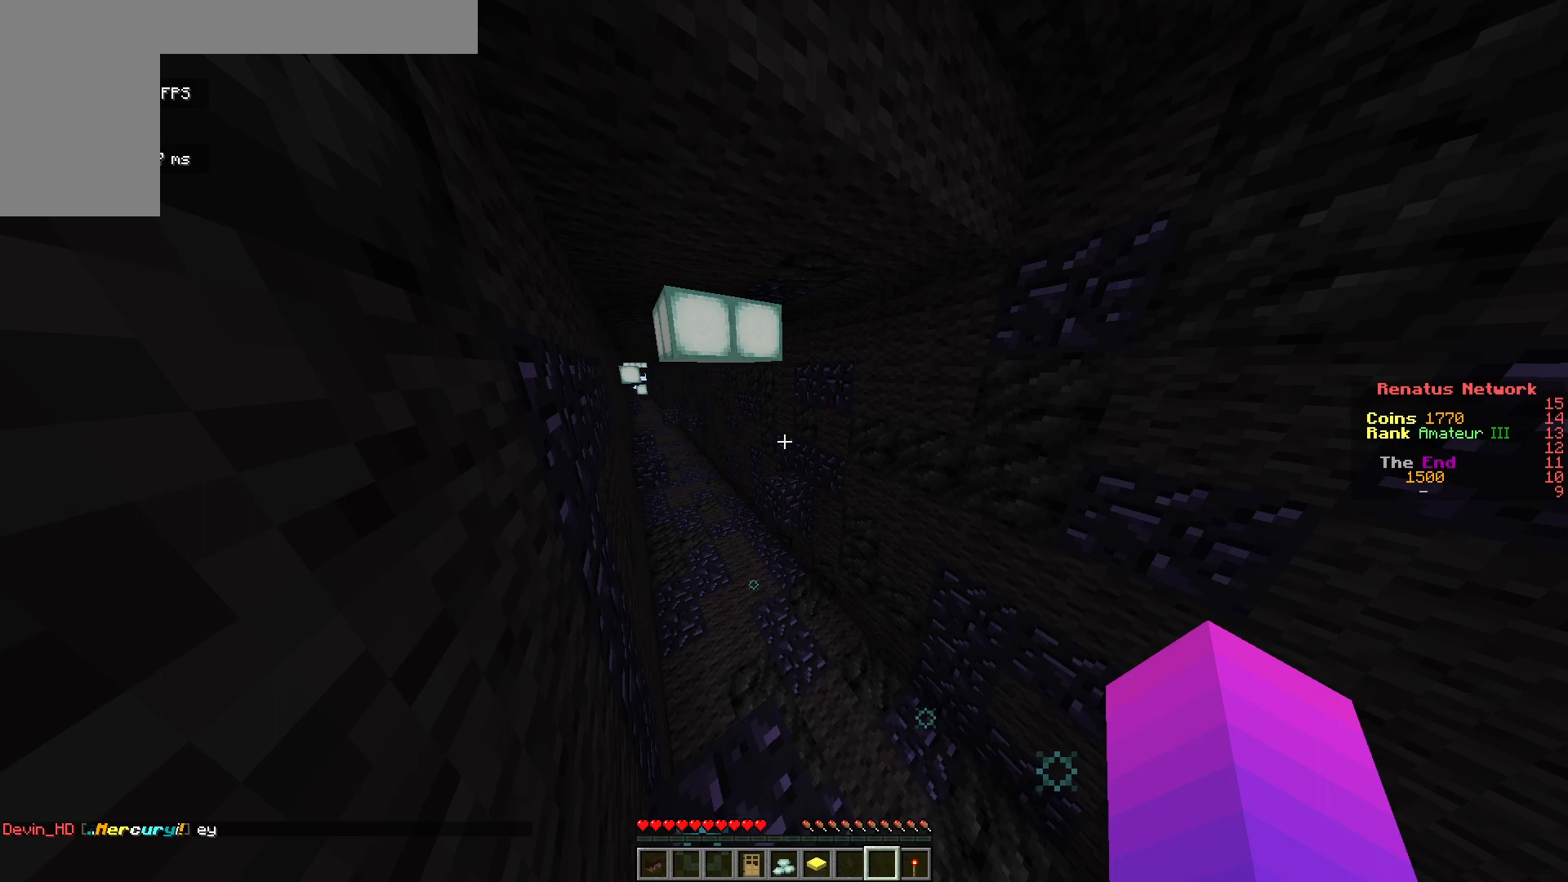
{"keys": ["w"], "mouse": [], "events": []}
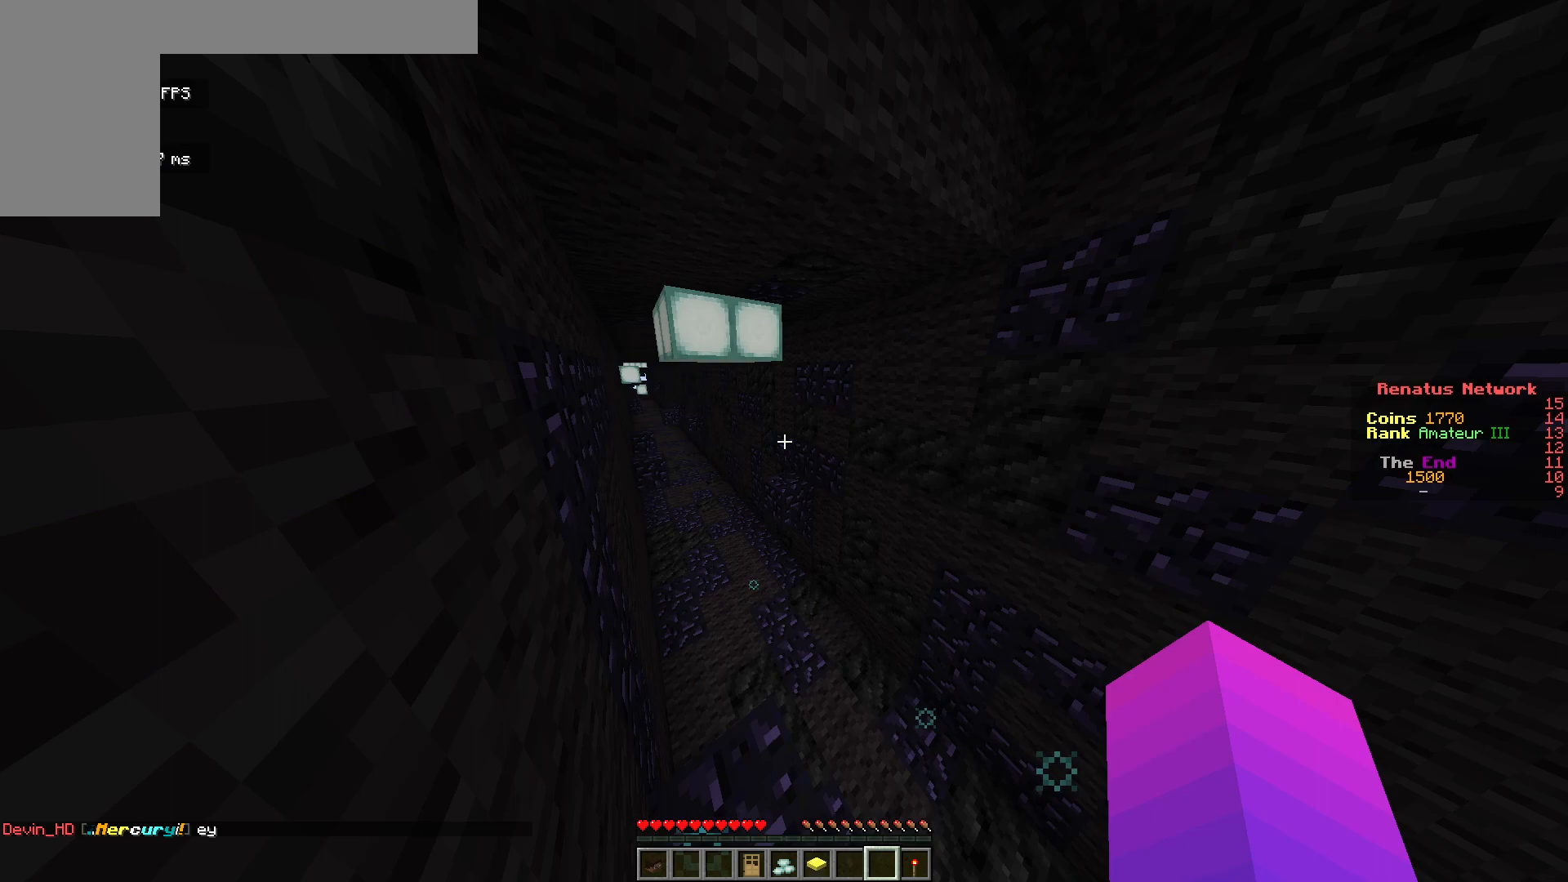
{"keys": ["w"], "mouse": [], "events": []}
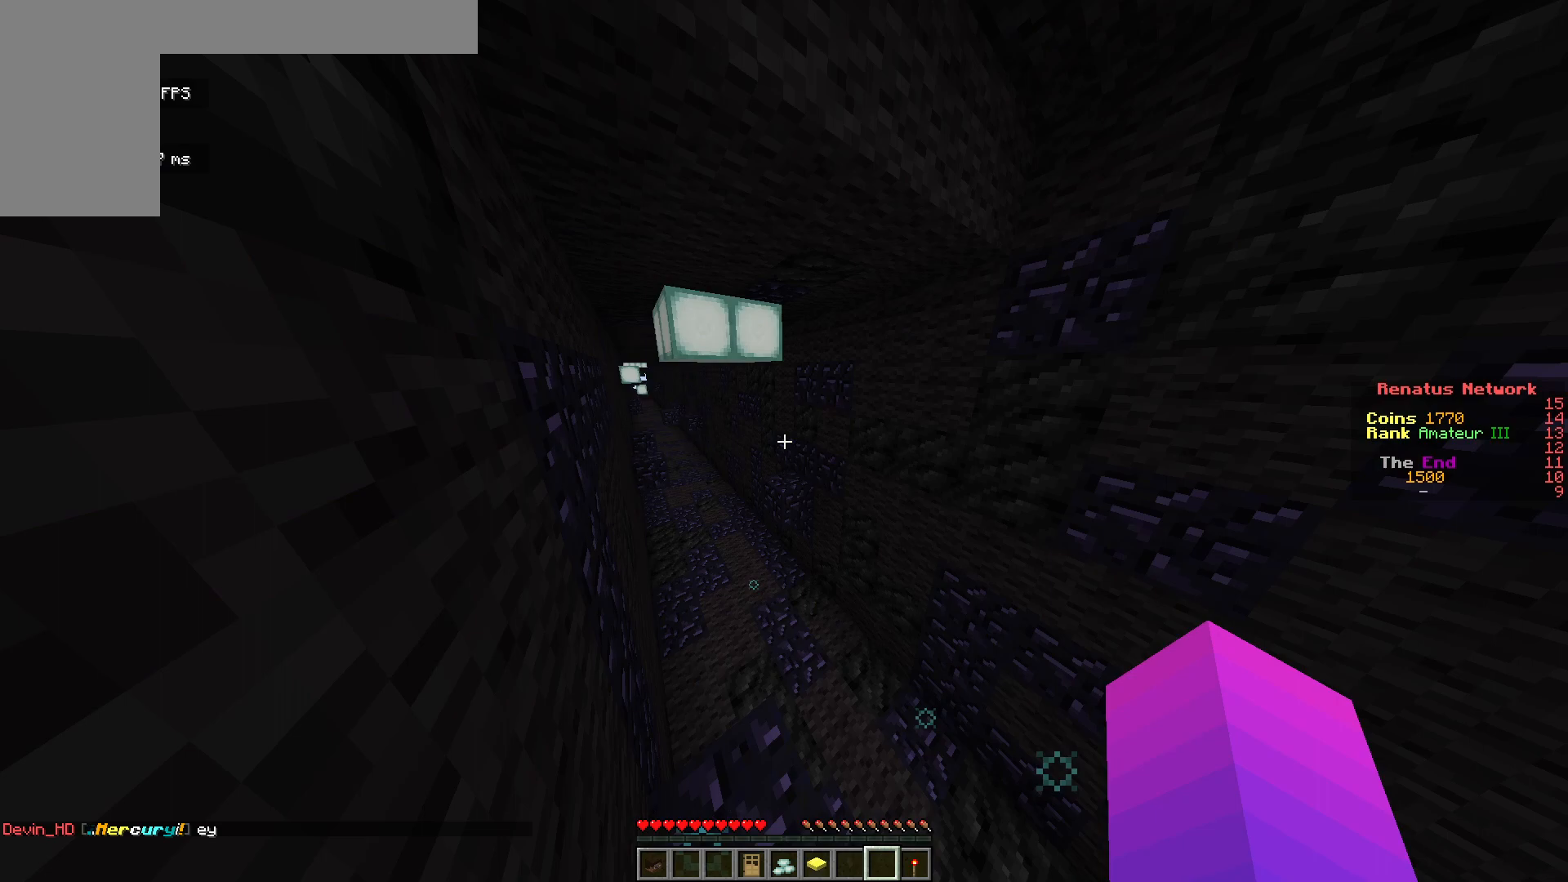
{"keys": ["w"], "mouse": [], "events": []}
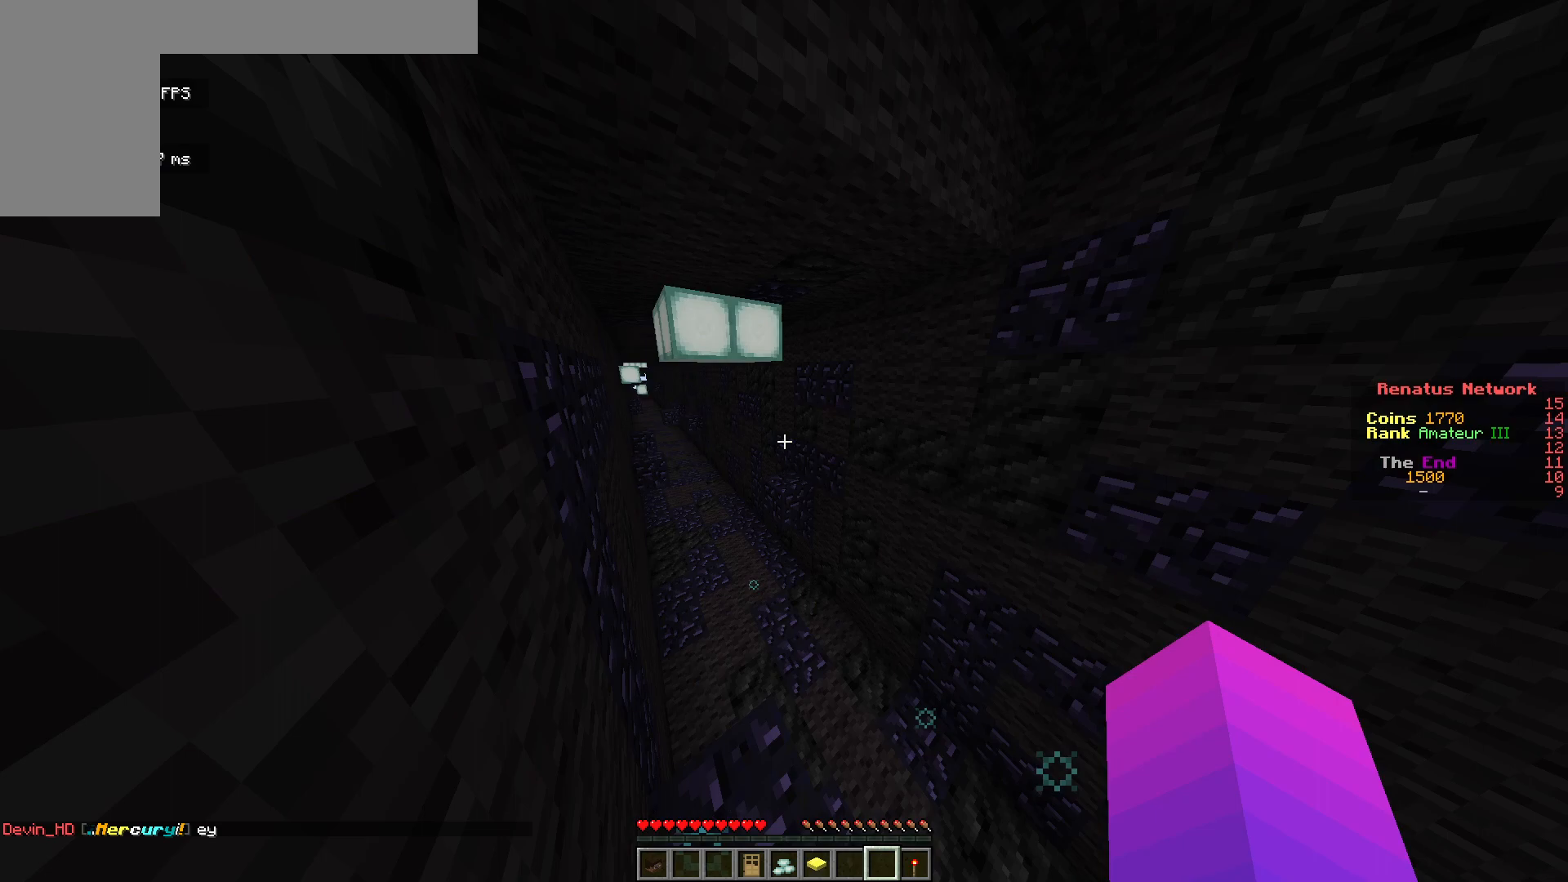
{"keys": ["w"], "mouse": [], "events": []}
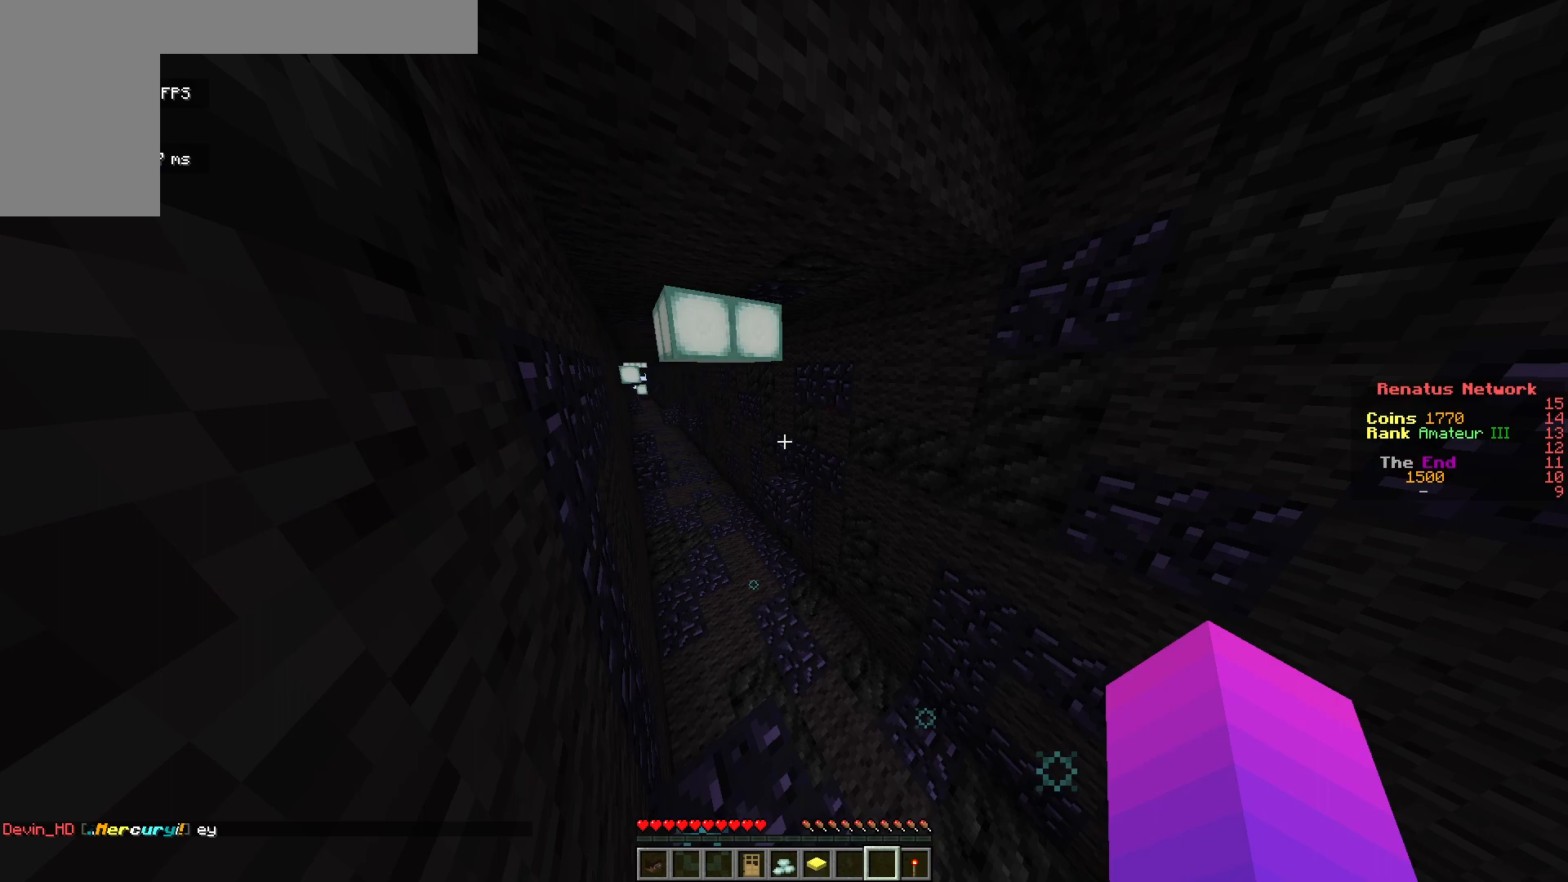
{"keys": ["w"], "mouse": [], "events": []}
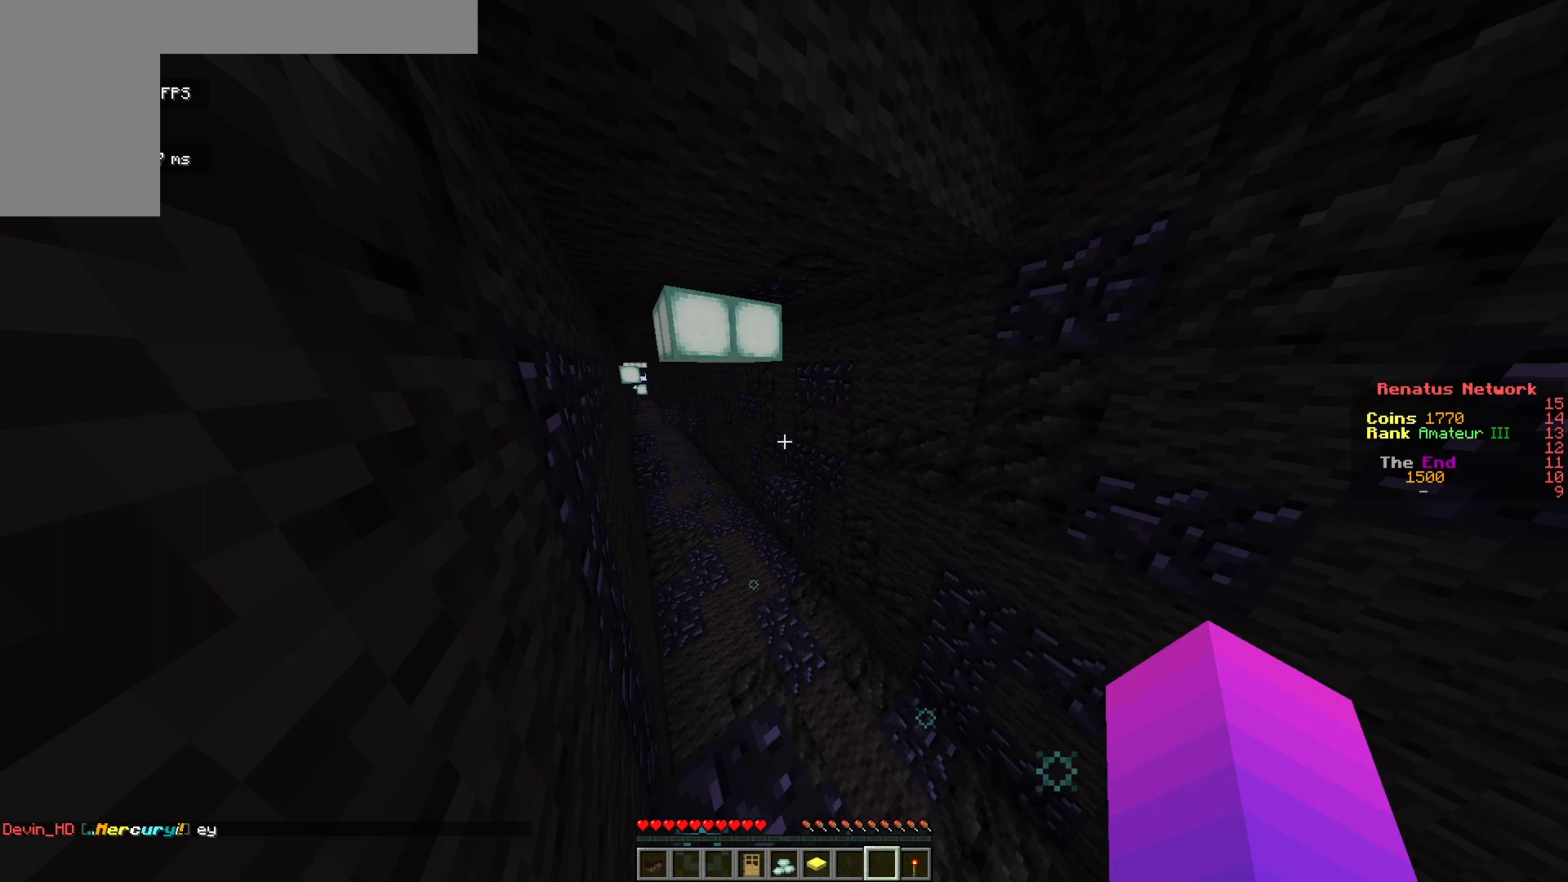
{"keys": ["w"], "mouse": [], "events": []}
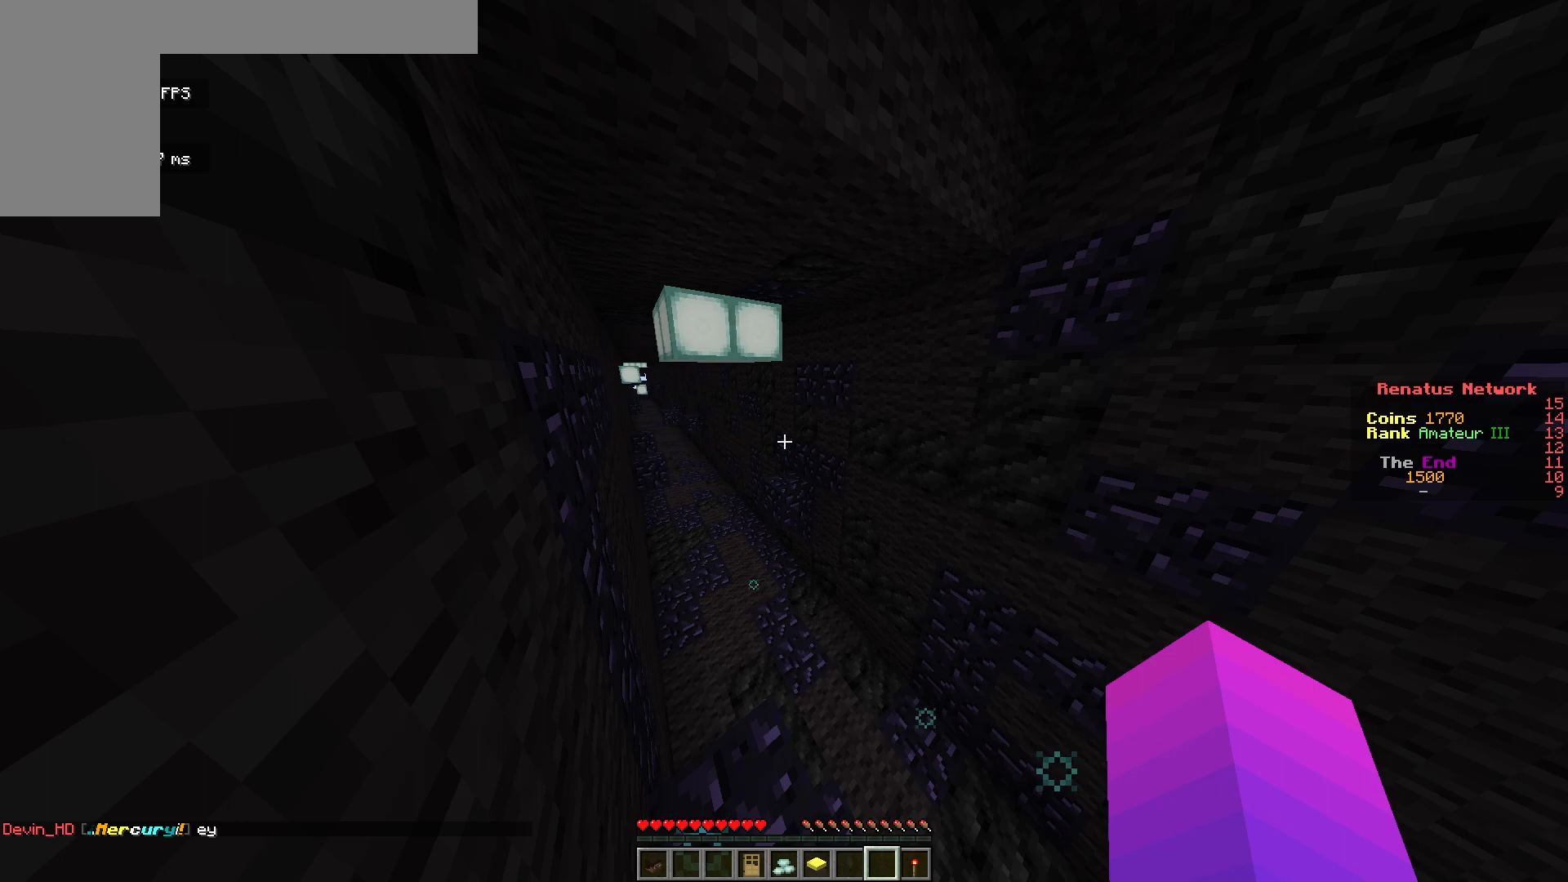
{"keys": ["w"], "mouse": [], "events": []}
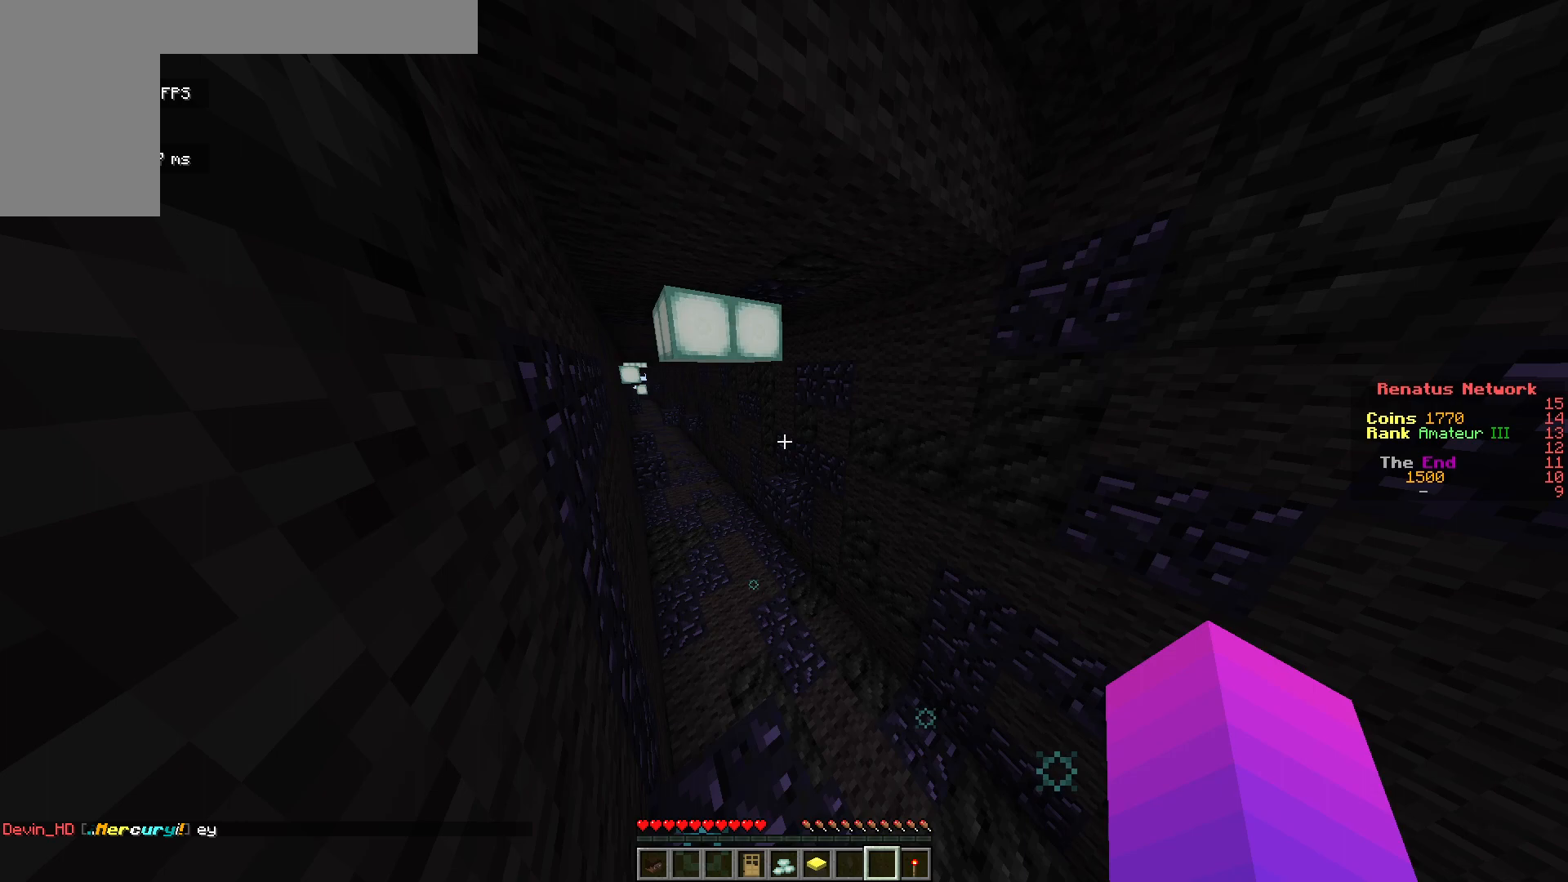
{"keys": ["w"], "mouse": [], "events": []}
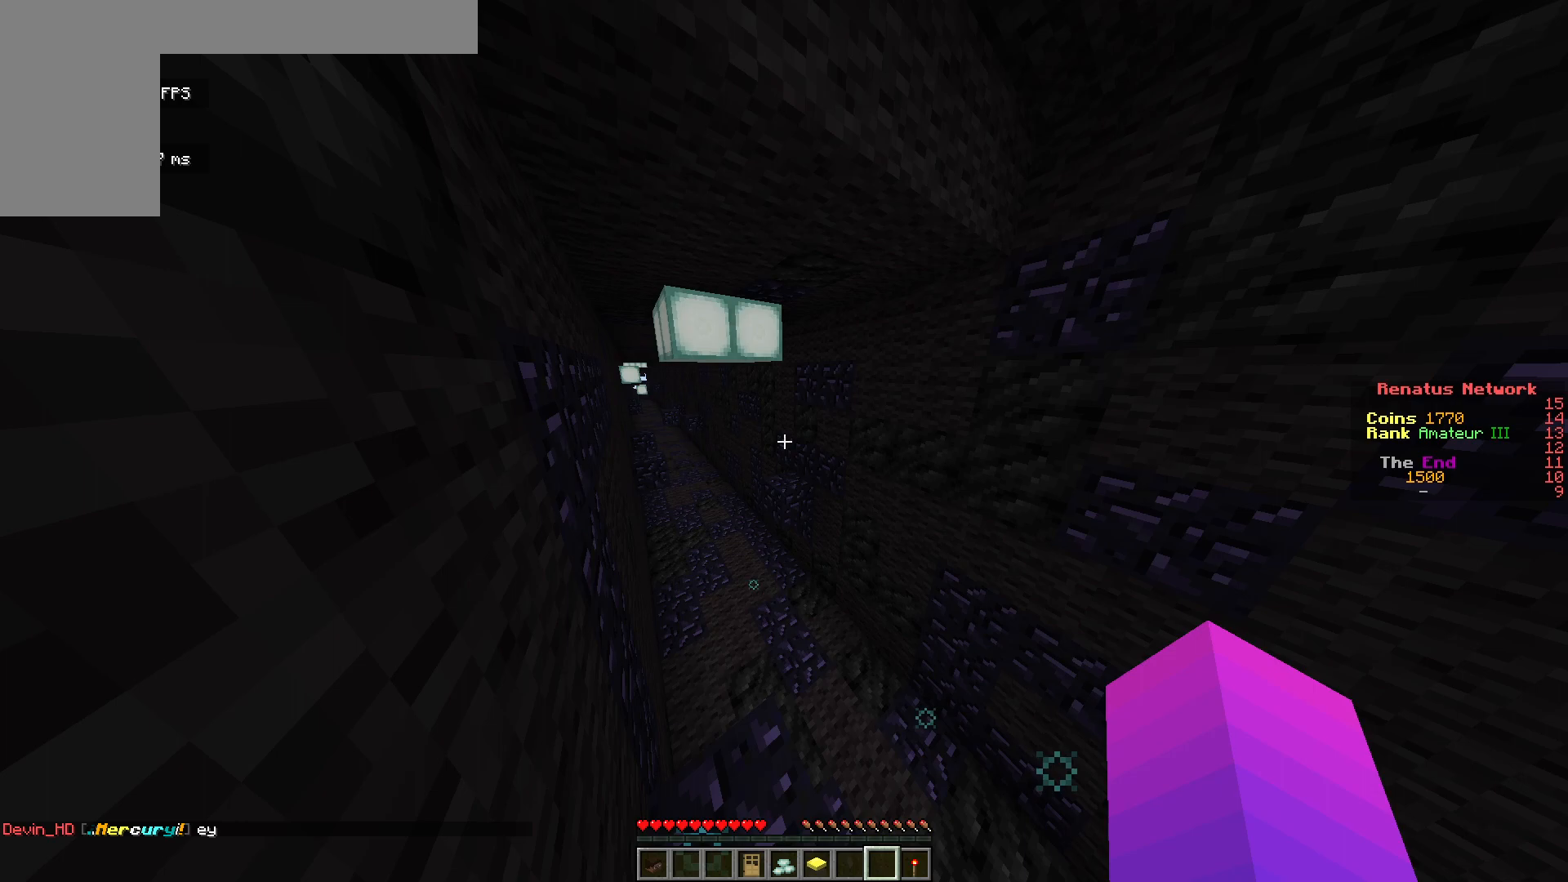
{"keys": ["w"], "mouse": [], "events": []}
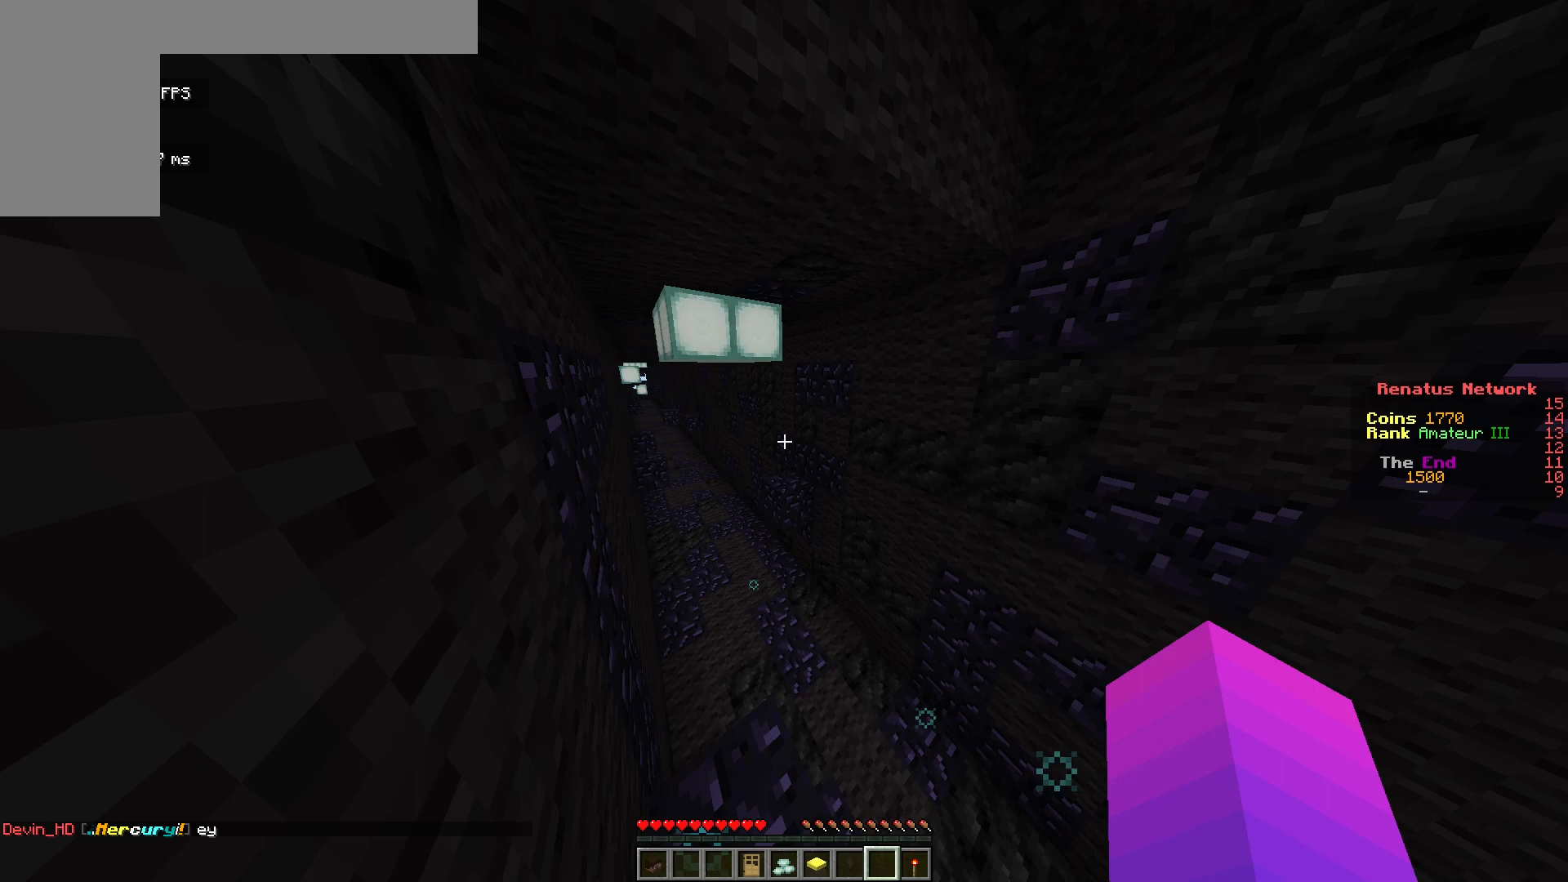
{"keys": ["w"], "mouse": [], "events": []}
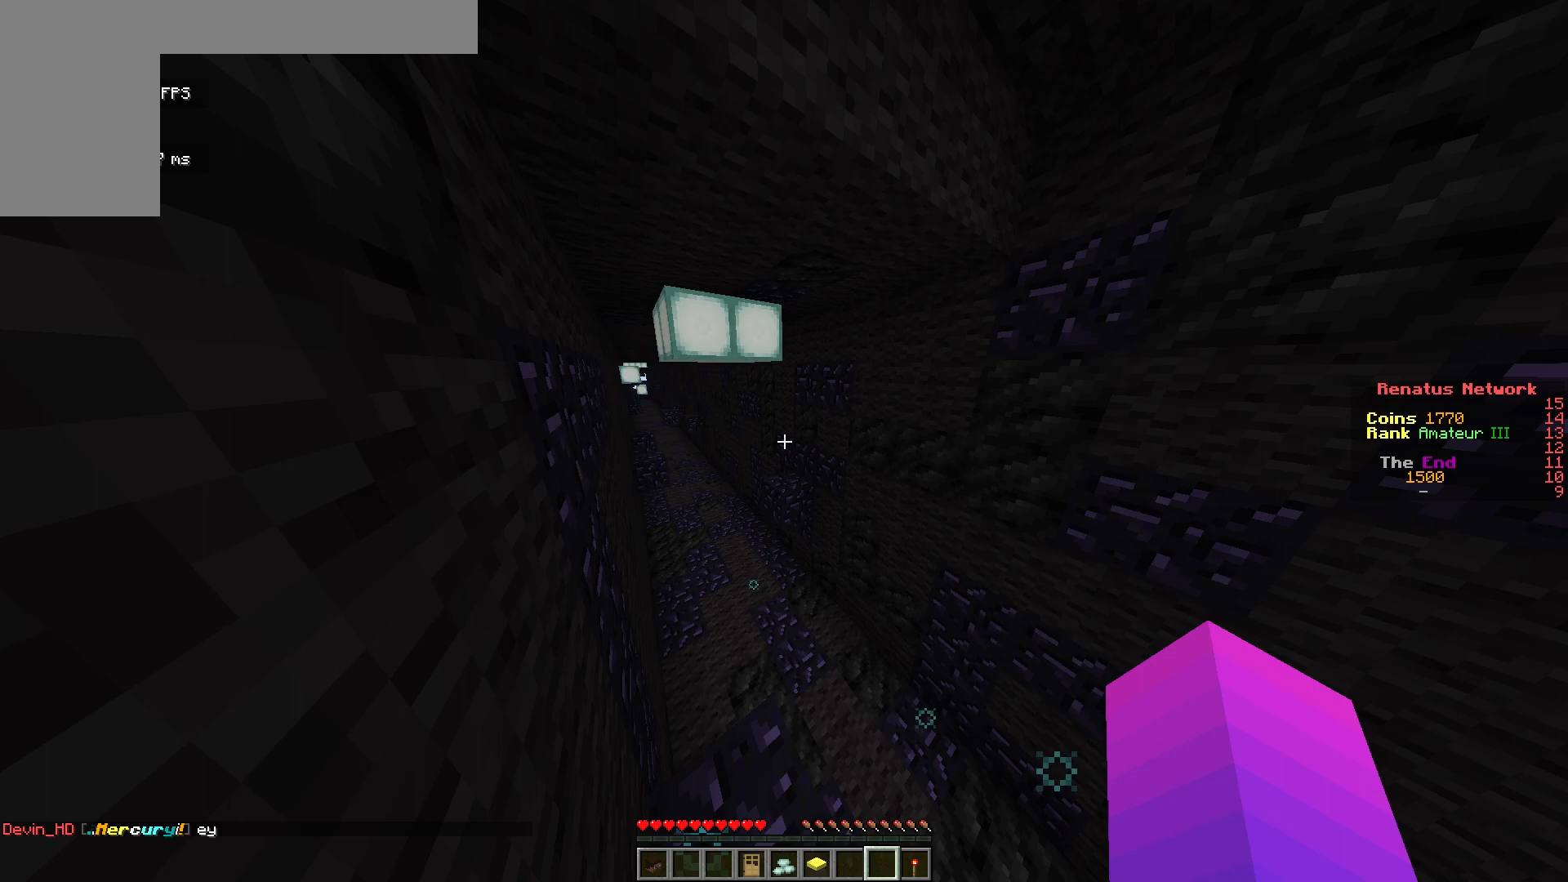
{"keys": ["w"], "mouse": [], "events": []}
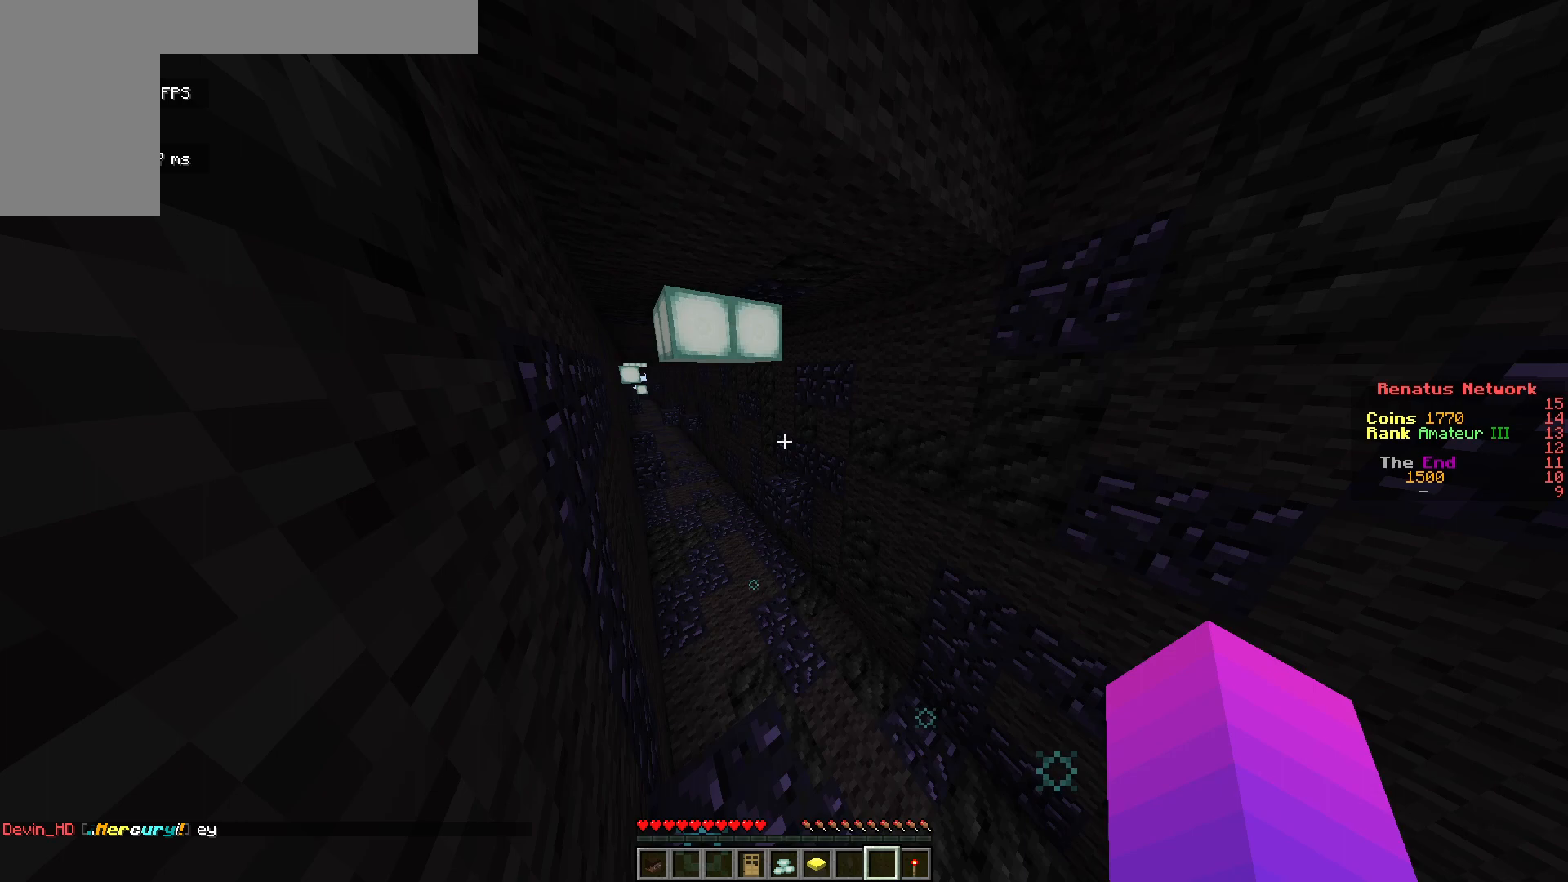
{"keys": ["w"], "mouse": [], "events": []}
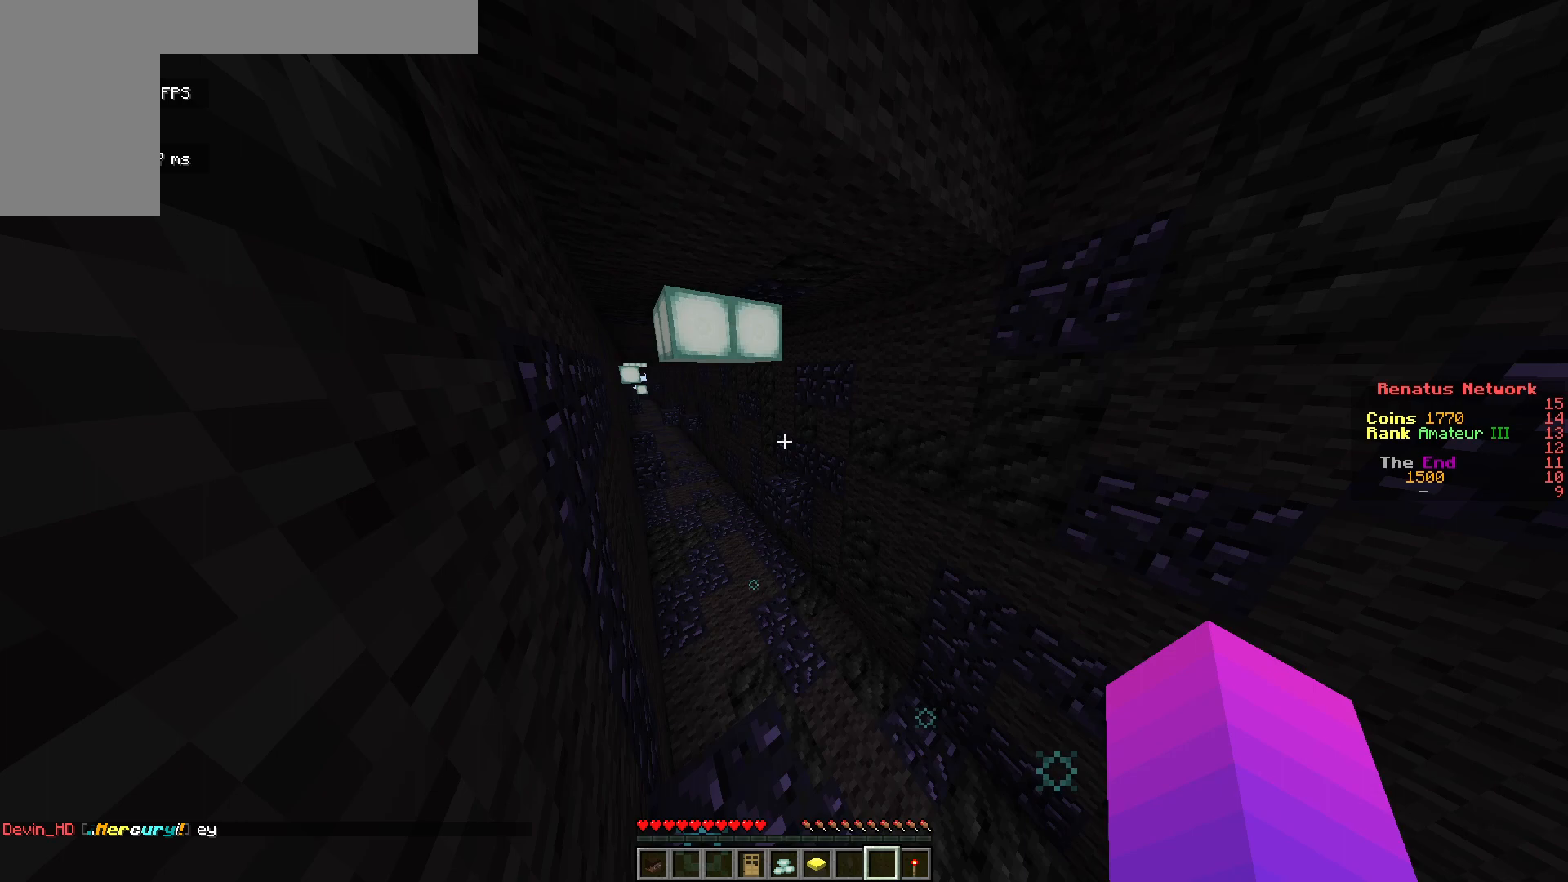
{"keys": ["w"], "mouse": [], "events": []}
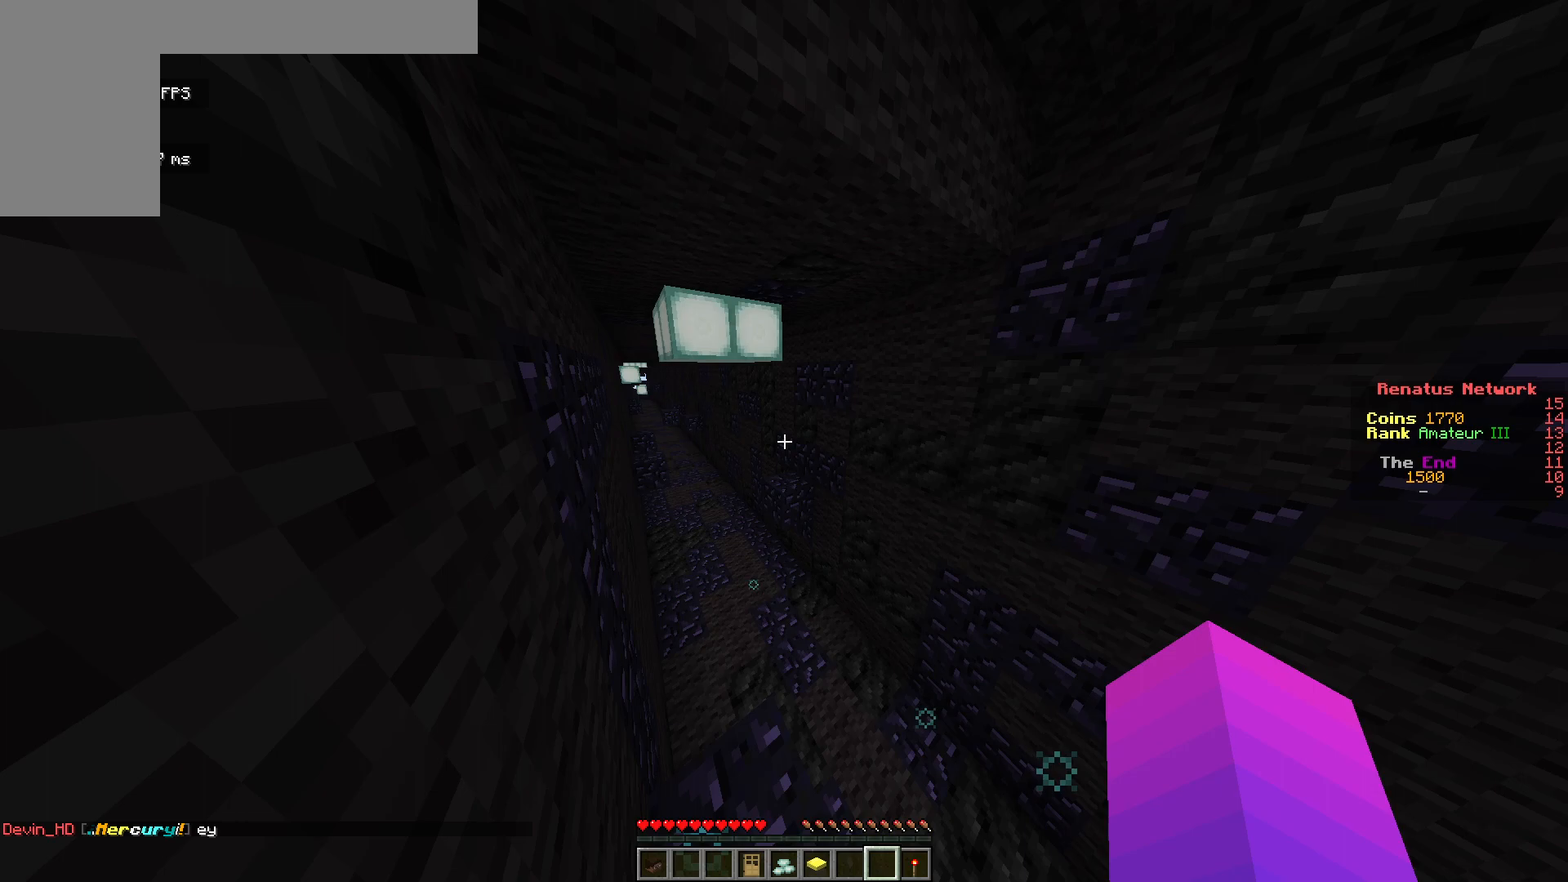
{"keys": ["w"], "mouse": [], "events": []}
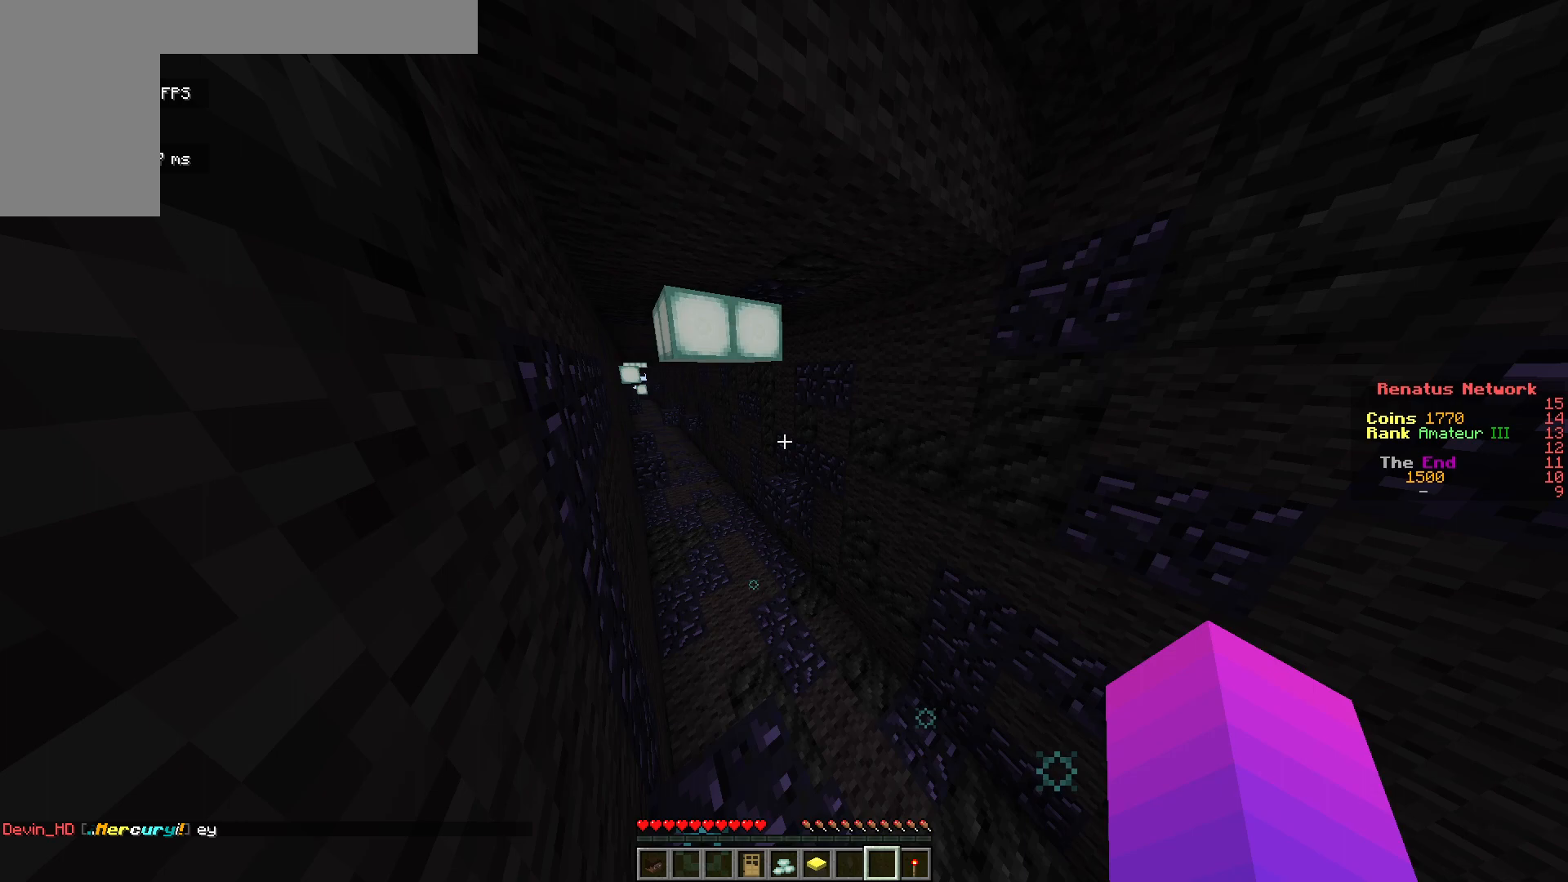
{"keys": ["w"], "mouse": [], "events": []}
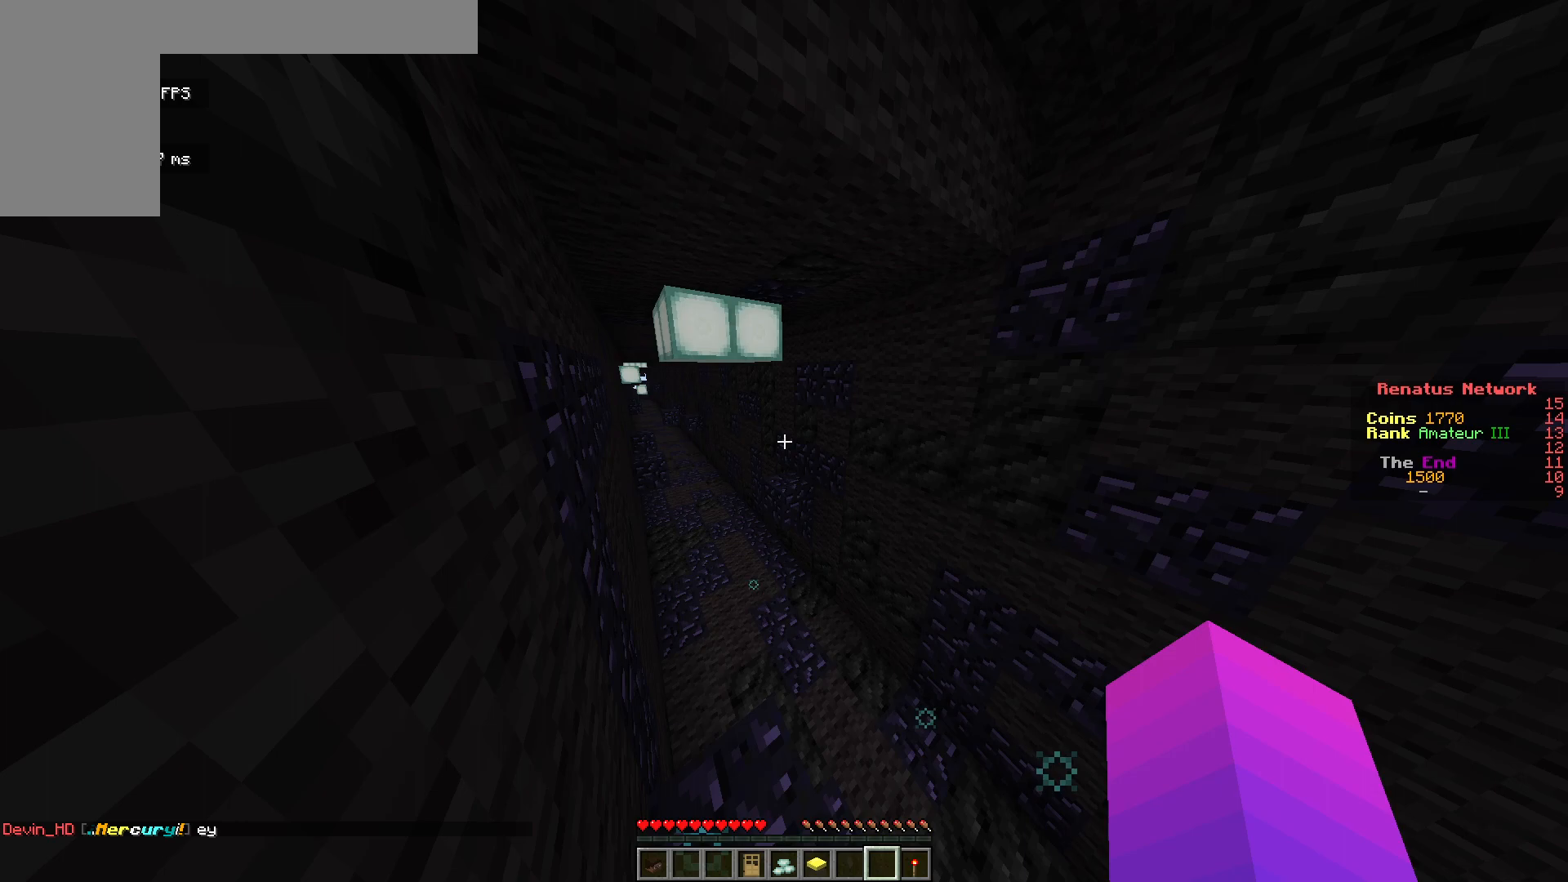
{"keys": ["w"], "mouse": [], "events": []}
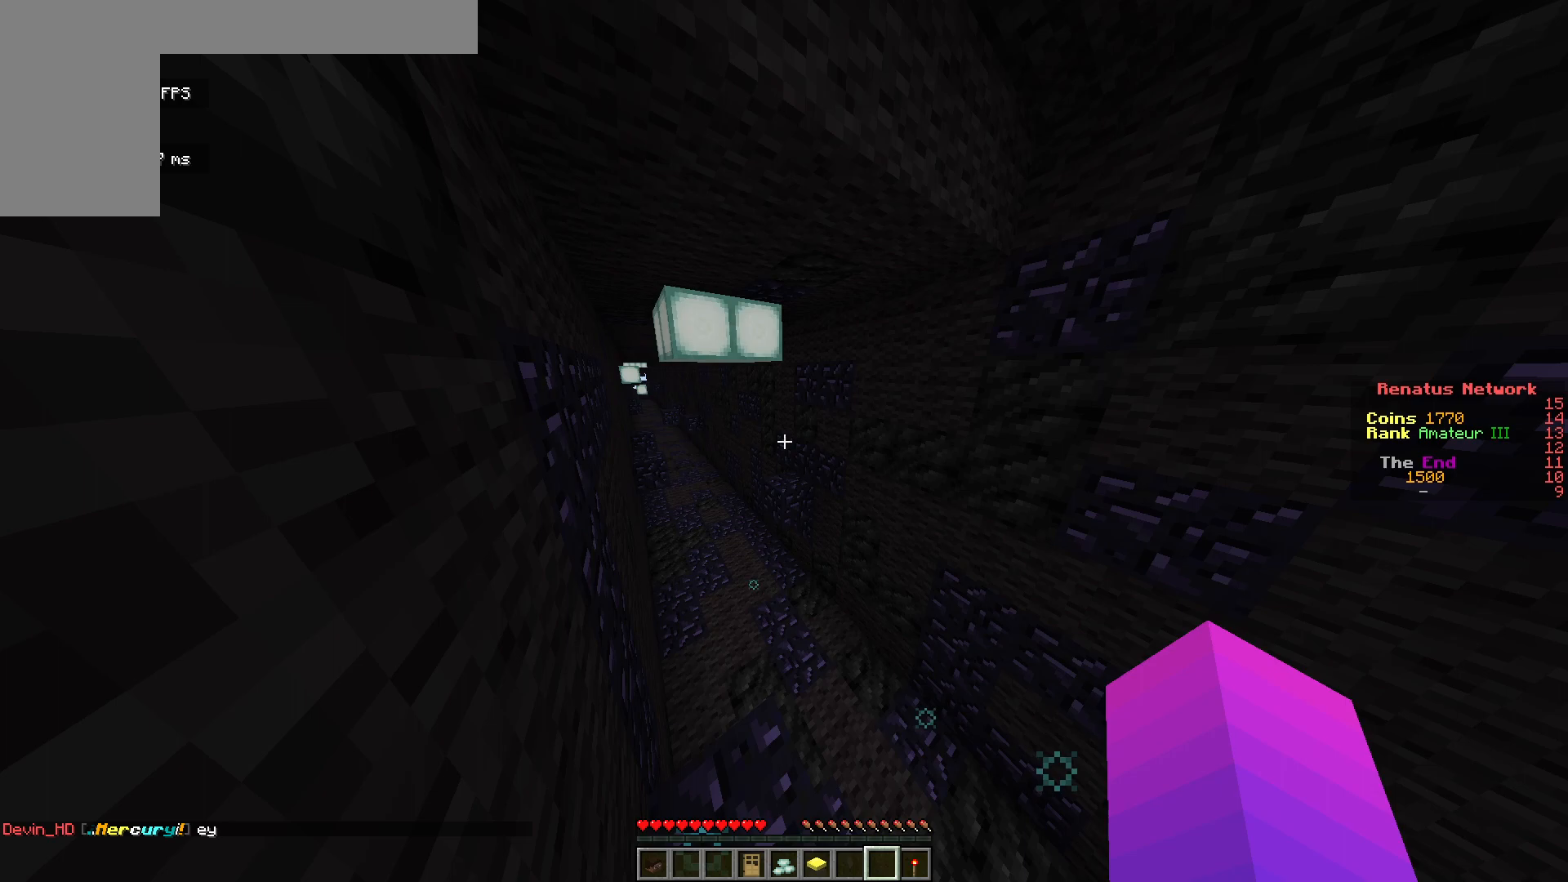
{"keys": ["w"], "mouse": [], "events": []}
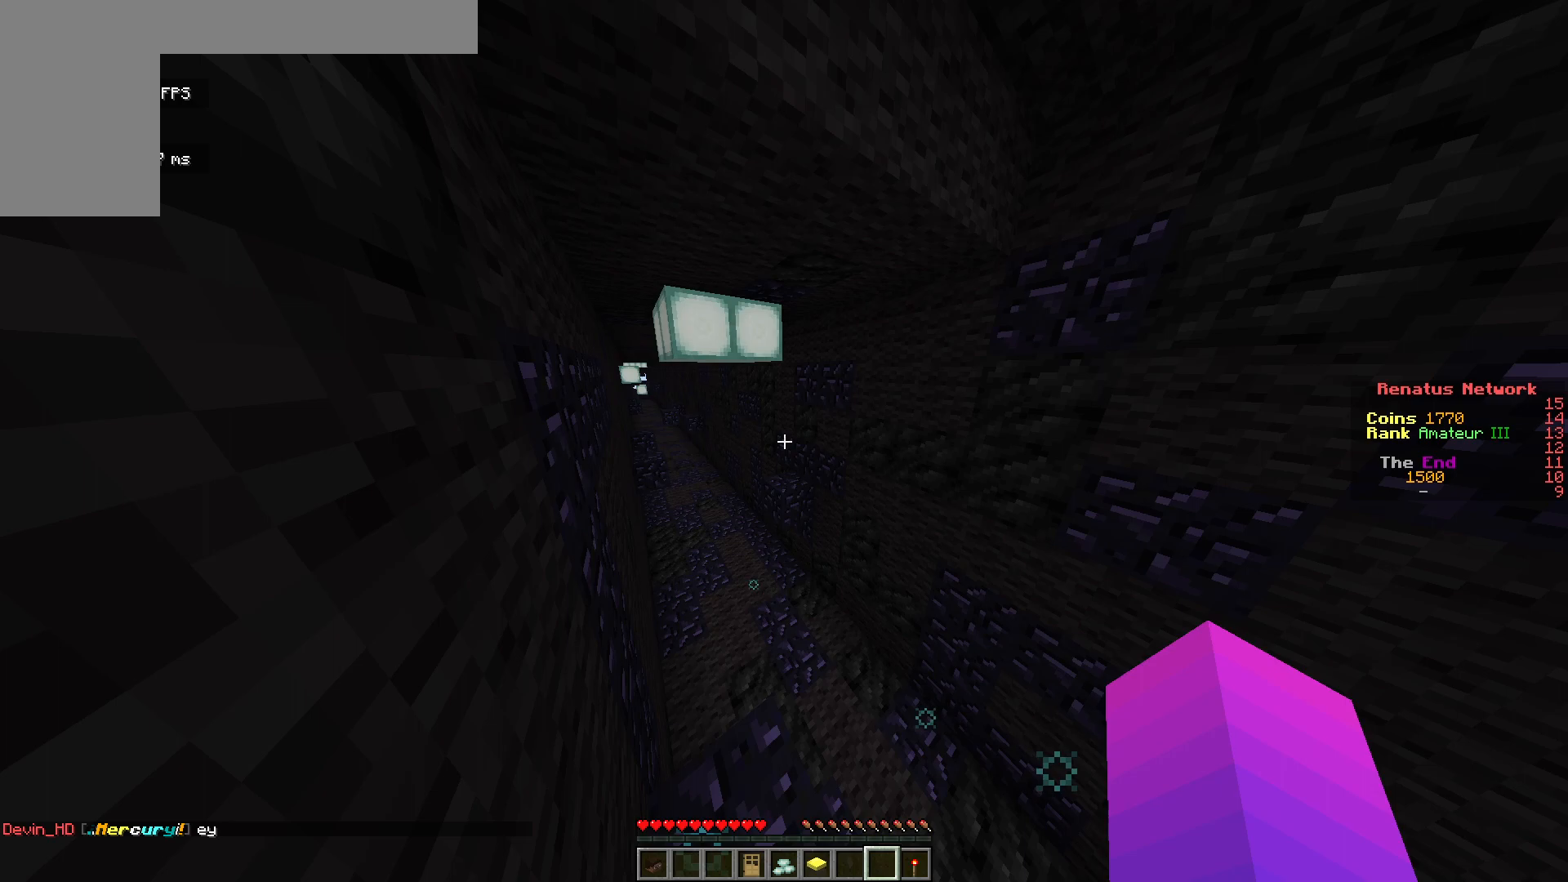
{"keys": ["w"], "mouse": [], "events": []}
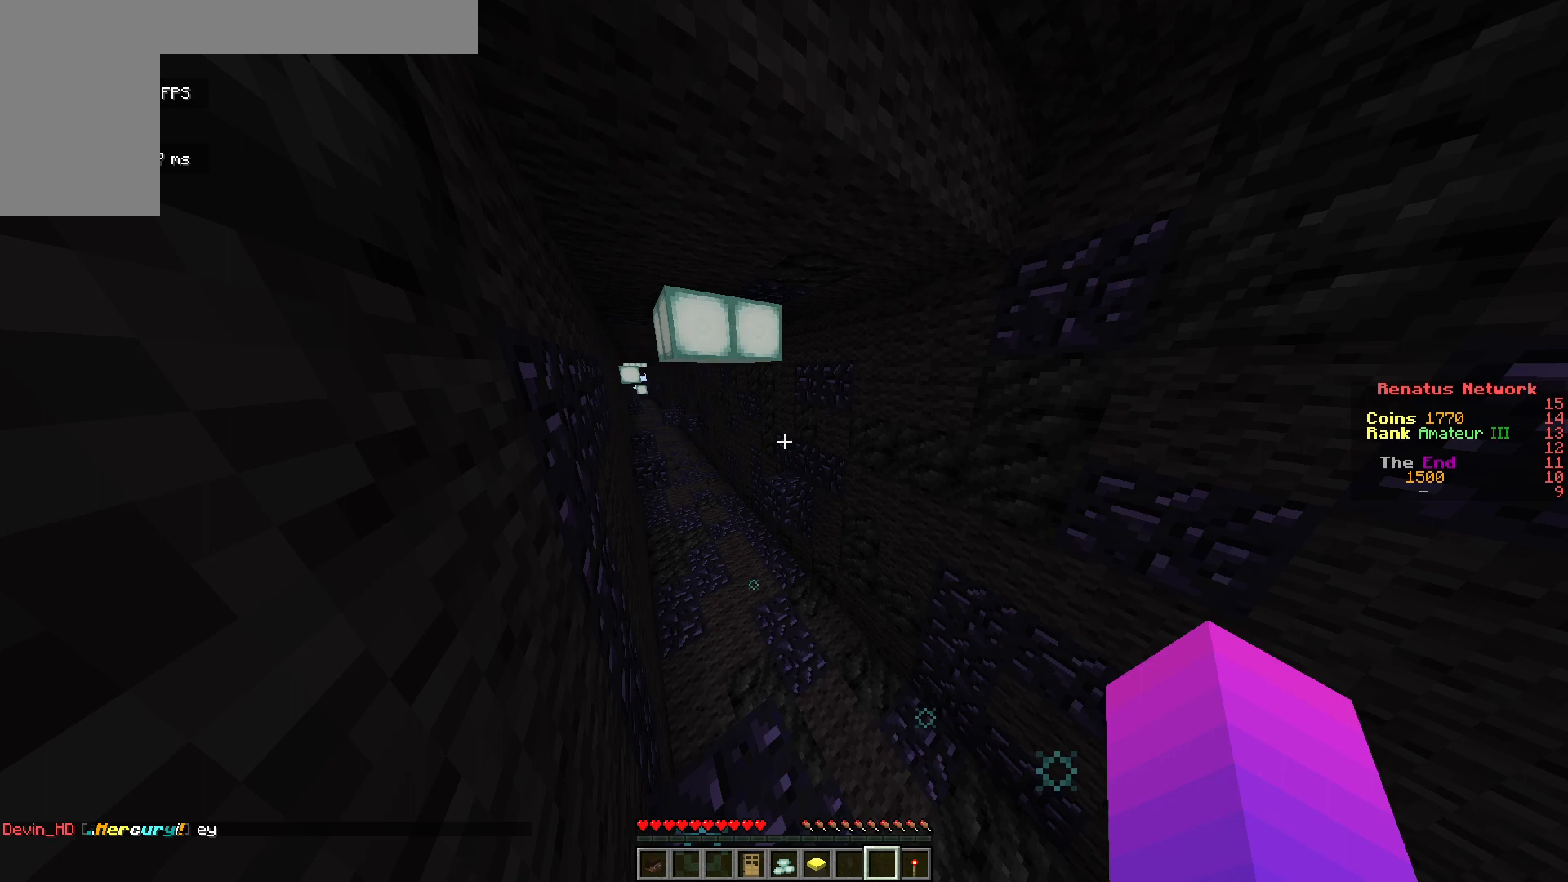
{"keys": ["w"], "mouse": [], "events": []}
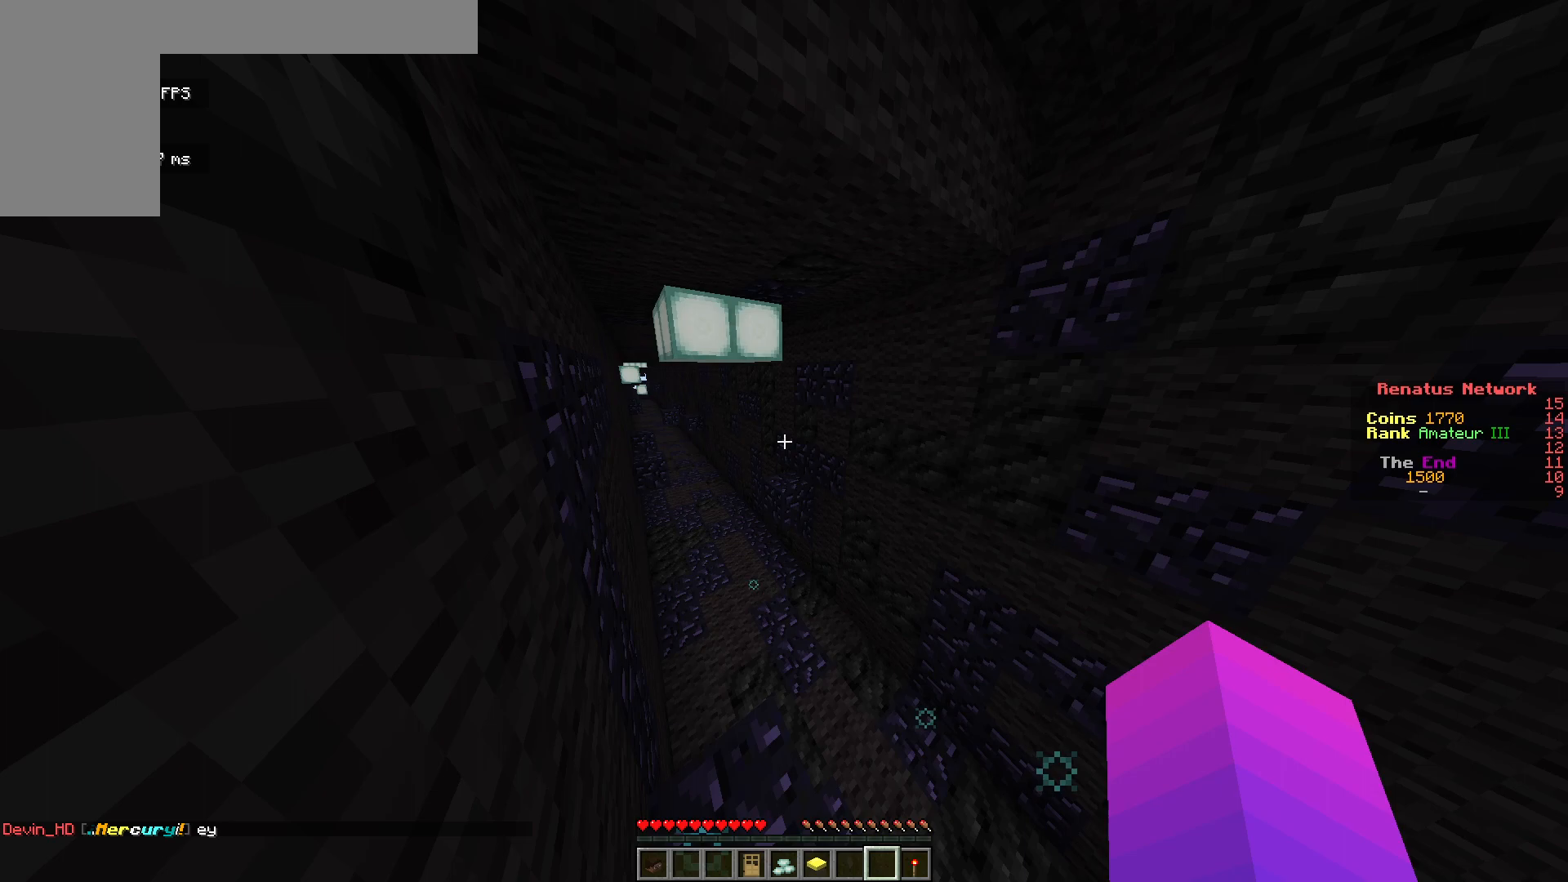
{"keys": ["w"], "mouse": [], "events": []}
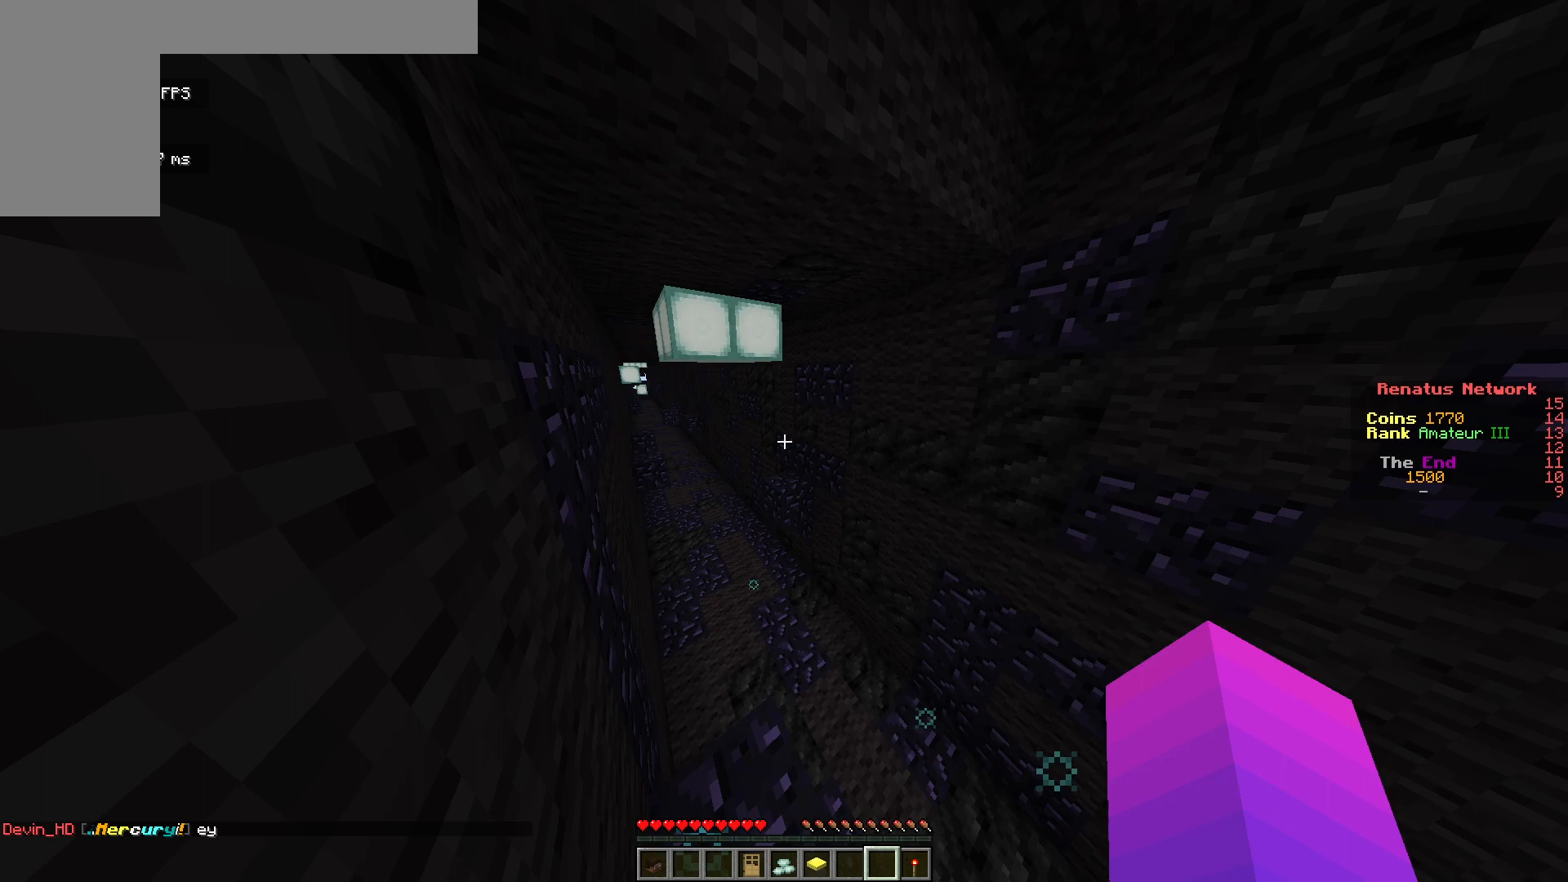
{"keys": ["w"], "mouse": [], "events": []}
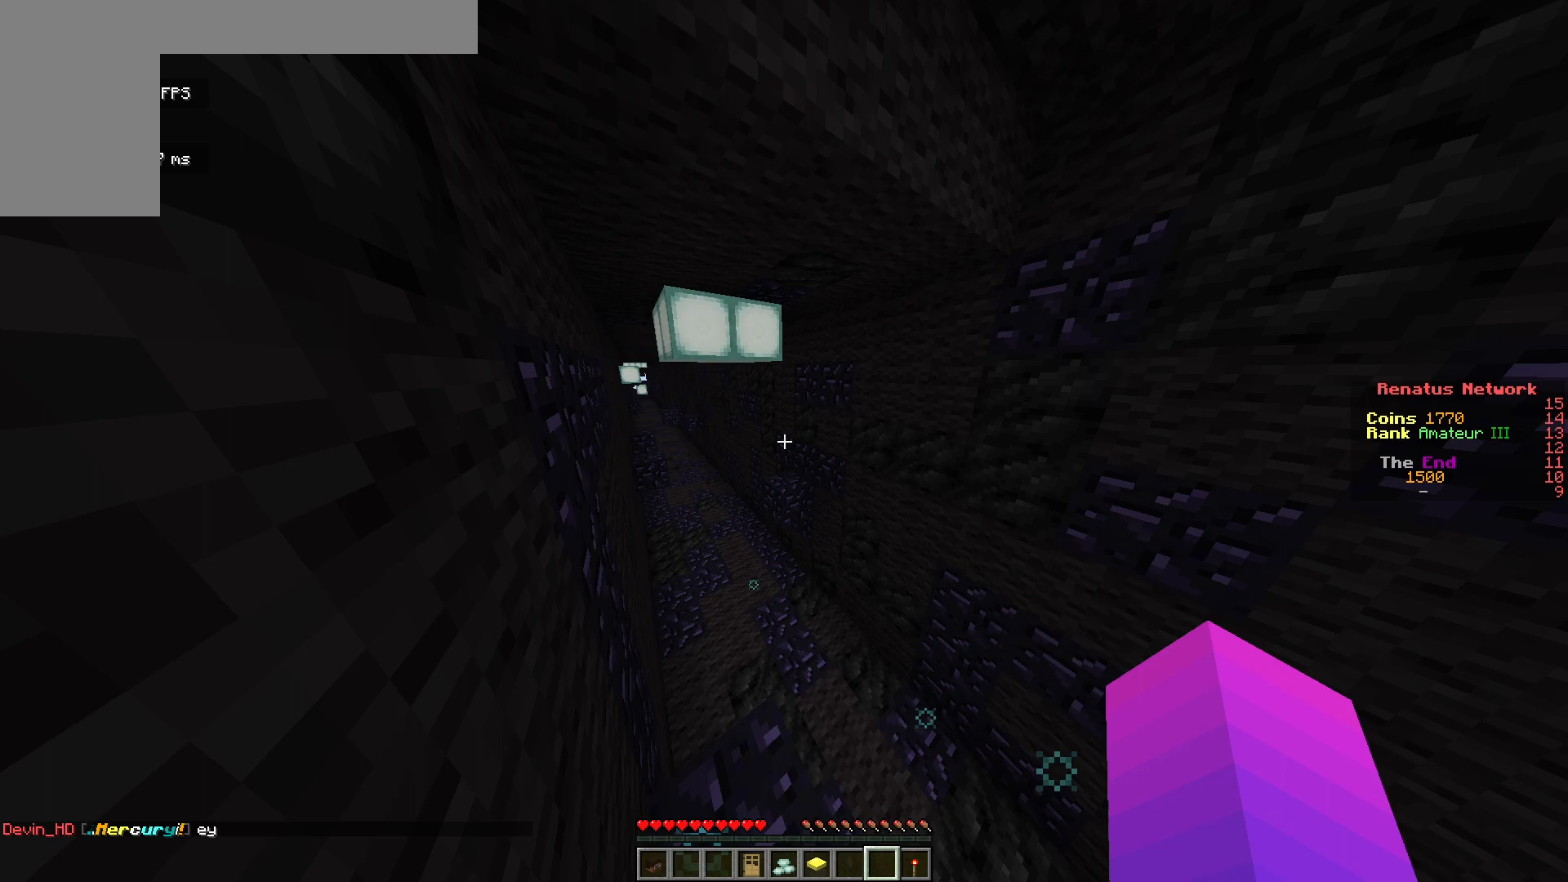
{"keys": ["w"], "mouse": [], "events": []}
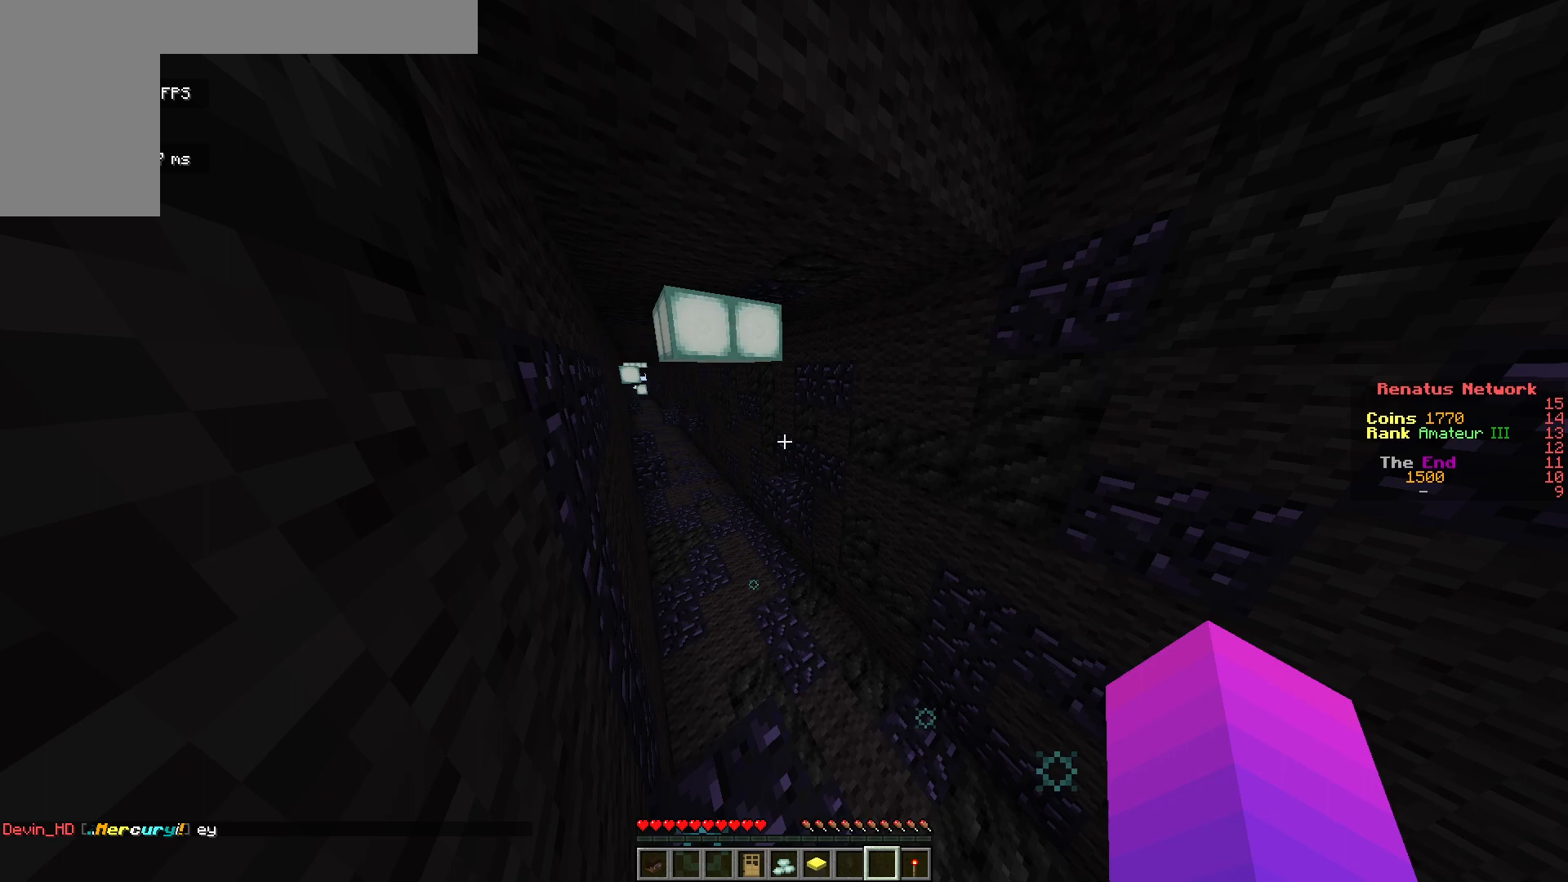
{"keys": ["w"], "mouse": [], "events": []}
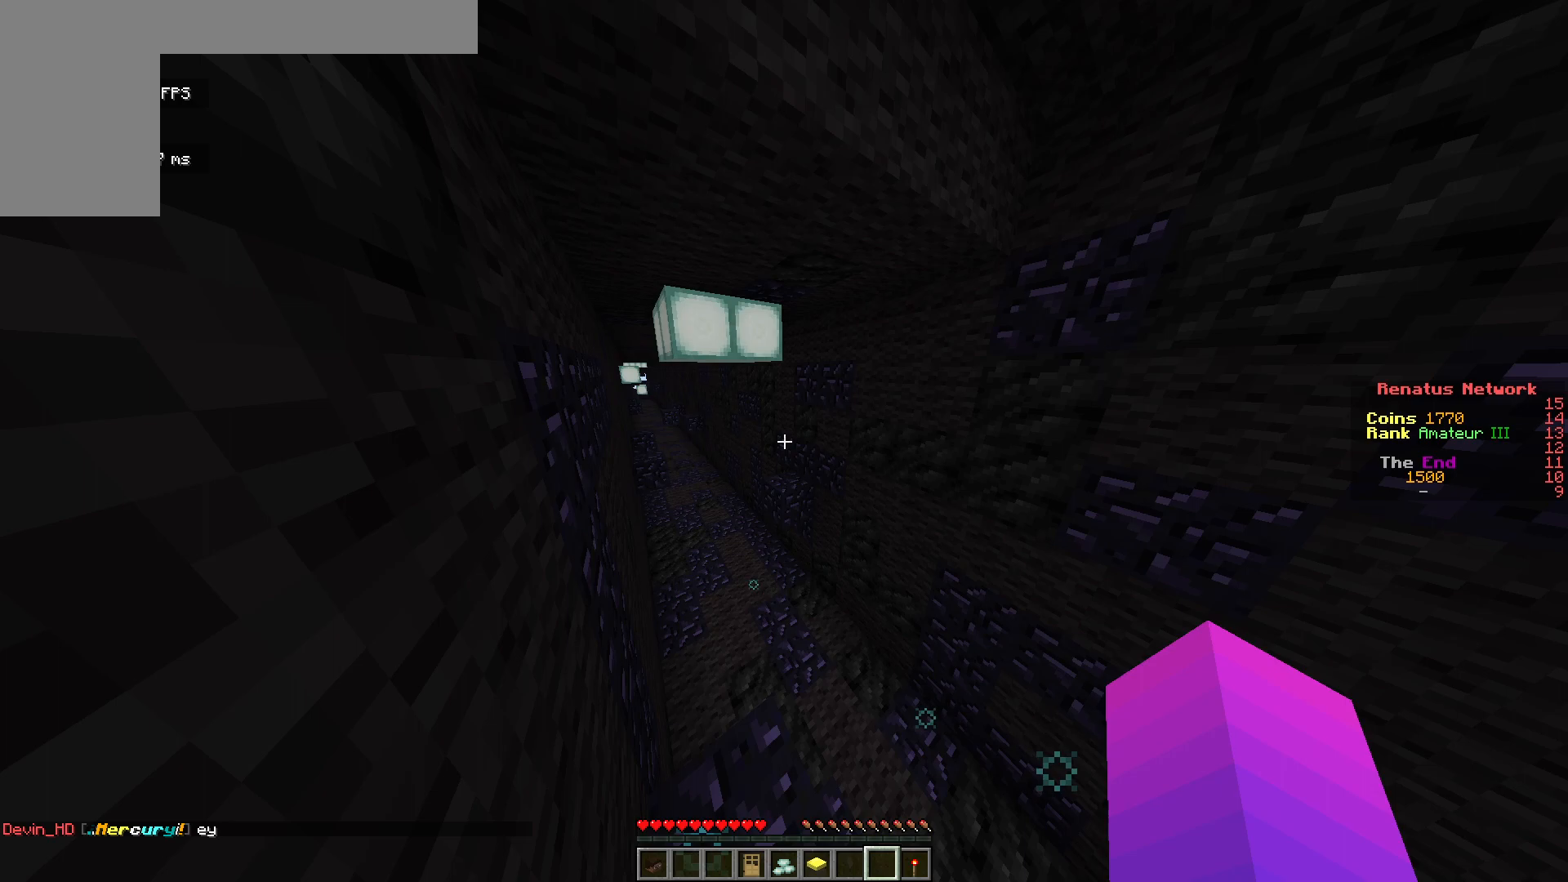
{"keys": ["w"], "mouse": [], "events": []}